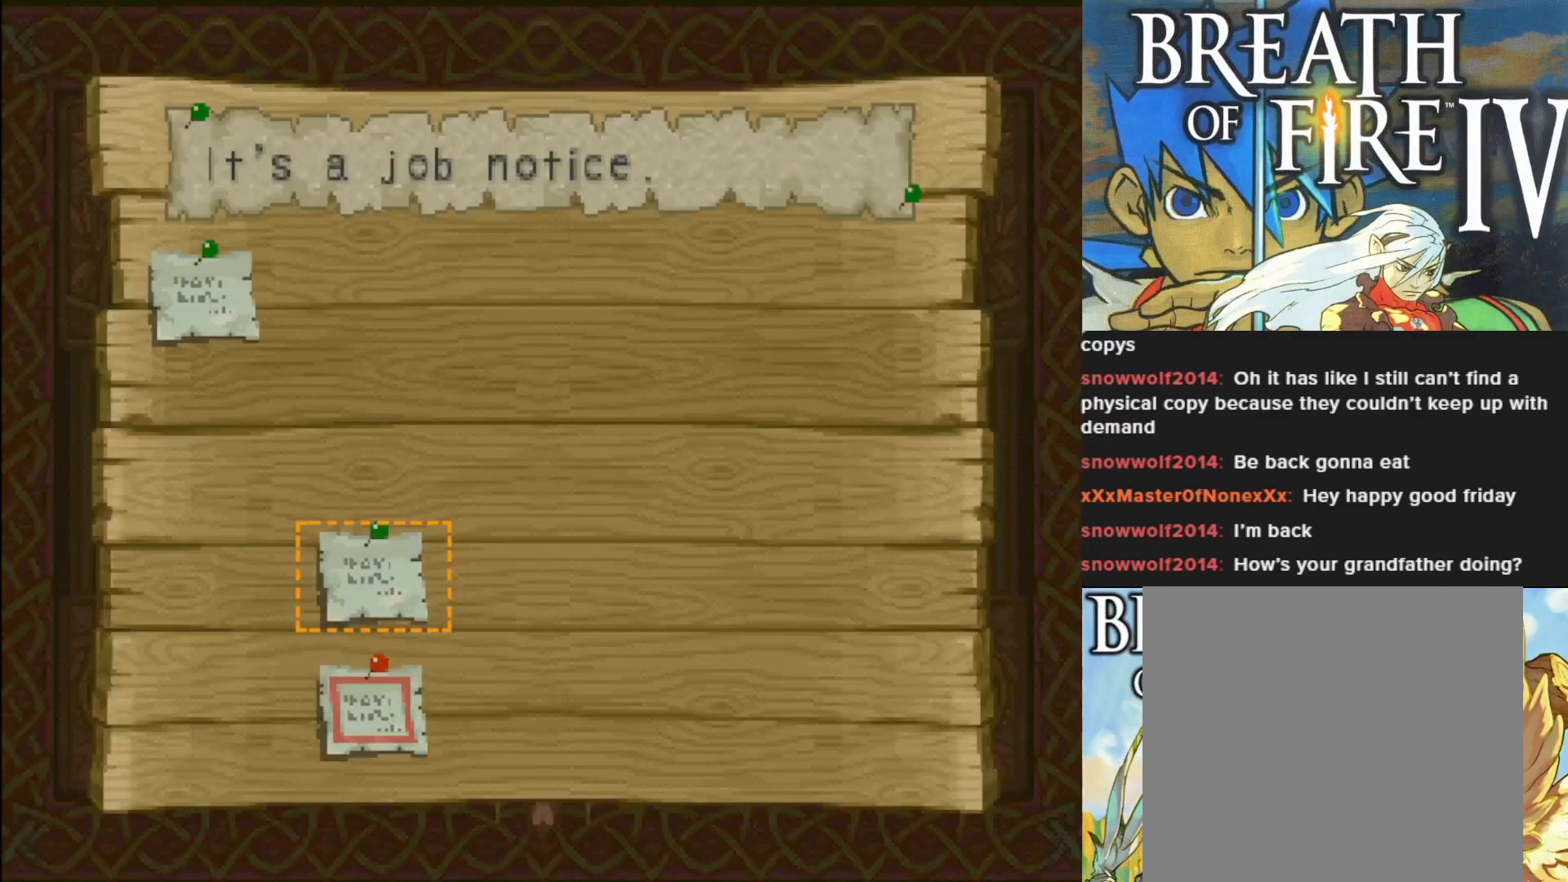
Gameplay with a controller (PlayStation layout); each line is a JSON object with the inputs held at the frame after it. "events" lists button and stick changes between this image and that frame as [ms after this image, input, new state], when the widget could be followed in between. Not read: right_stick.
{"buttons": [], "left_stick": "center", "events": [[50, "TRIANGLE", "down"], [200, "TRIANGLE", "up"], [333, "TRIANGLE", "down"], [467, "TRIANGLE", "up"]]}
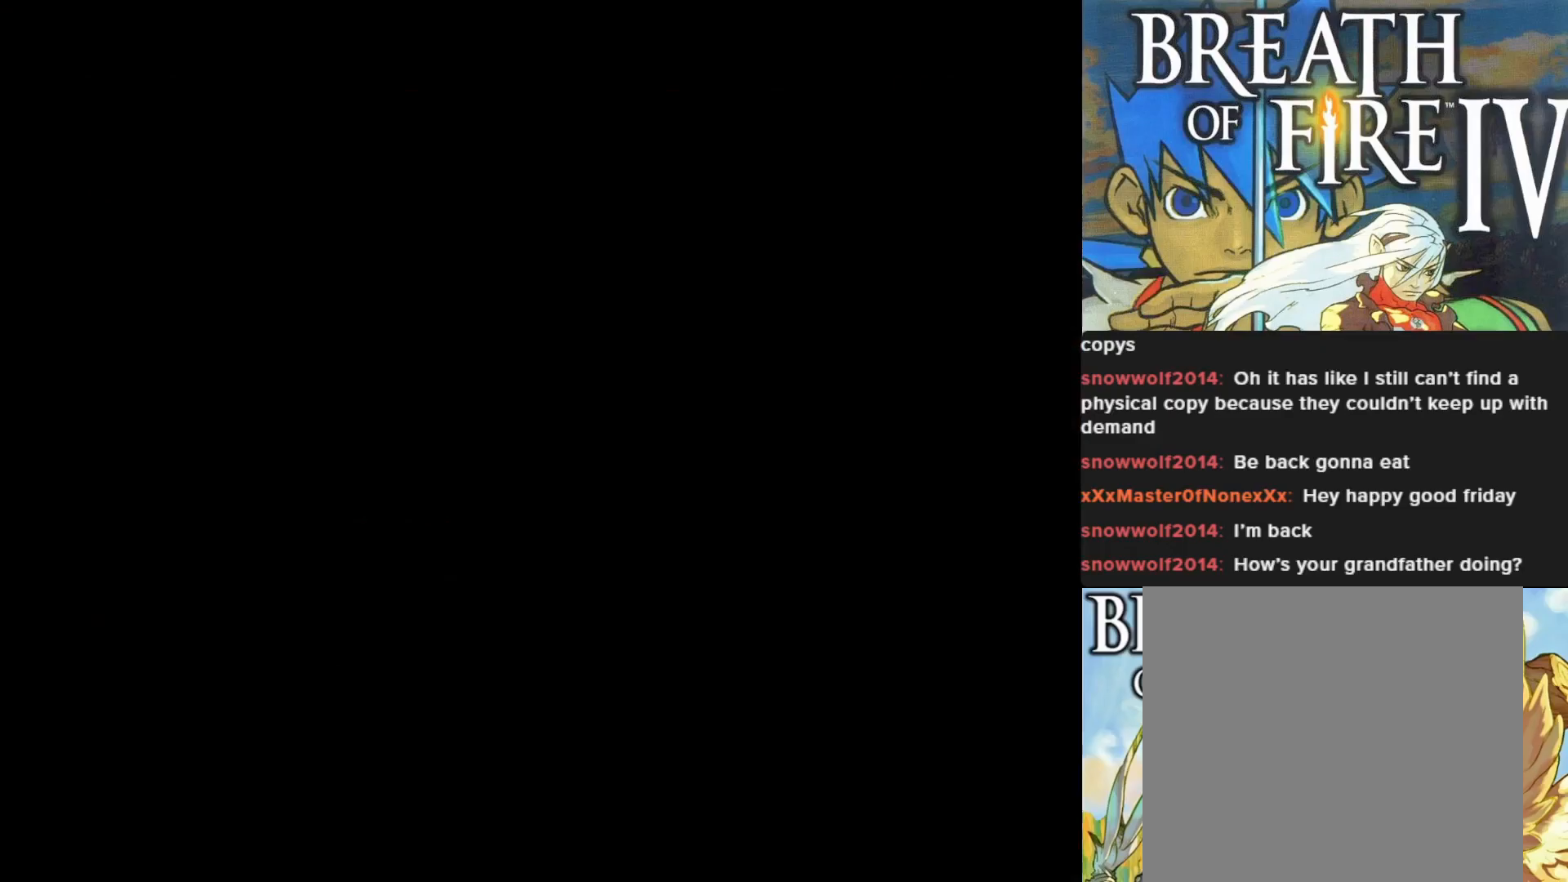
{"buttons": [], "left_stick": "center", "events": []}
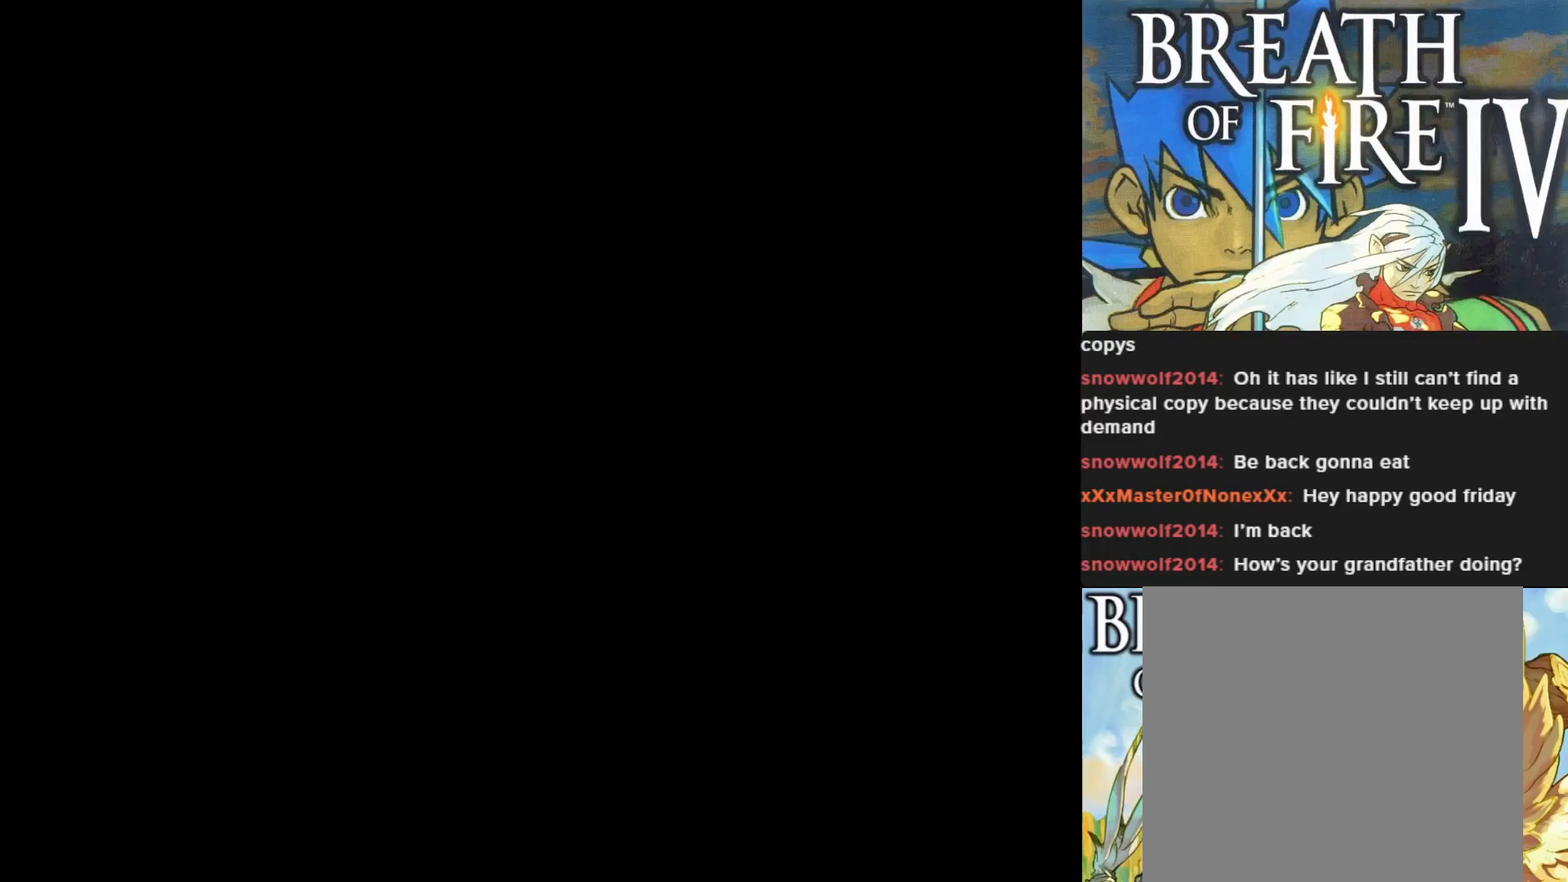
{"buttons": [], "left_stick": "center", "events": []}
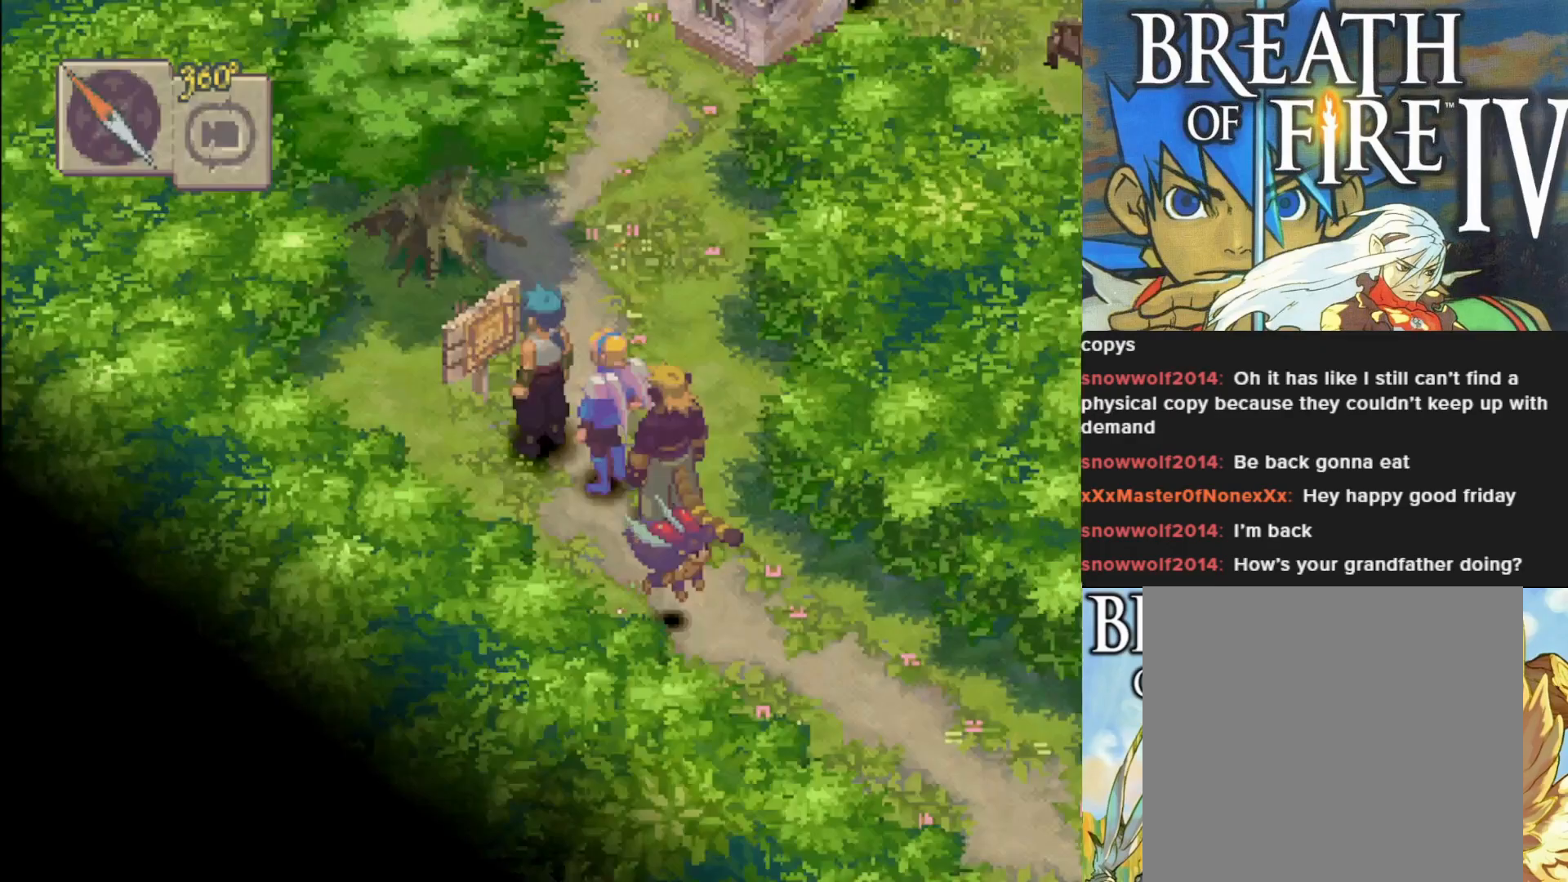
{"buttons": ["CIRCLE"], "left_stick": "up-right", "events": [[150, "left_stick", "up-right"], [333, "CIRCLE", "down"]]}
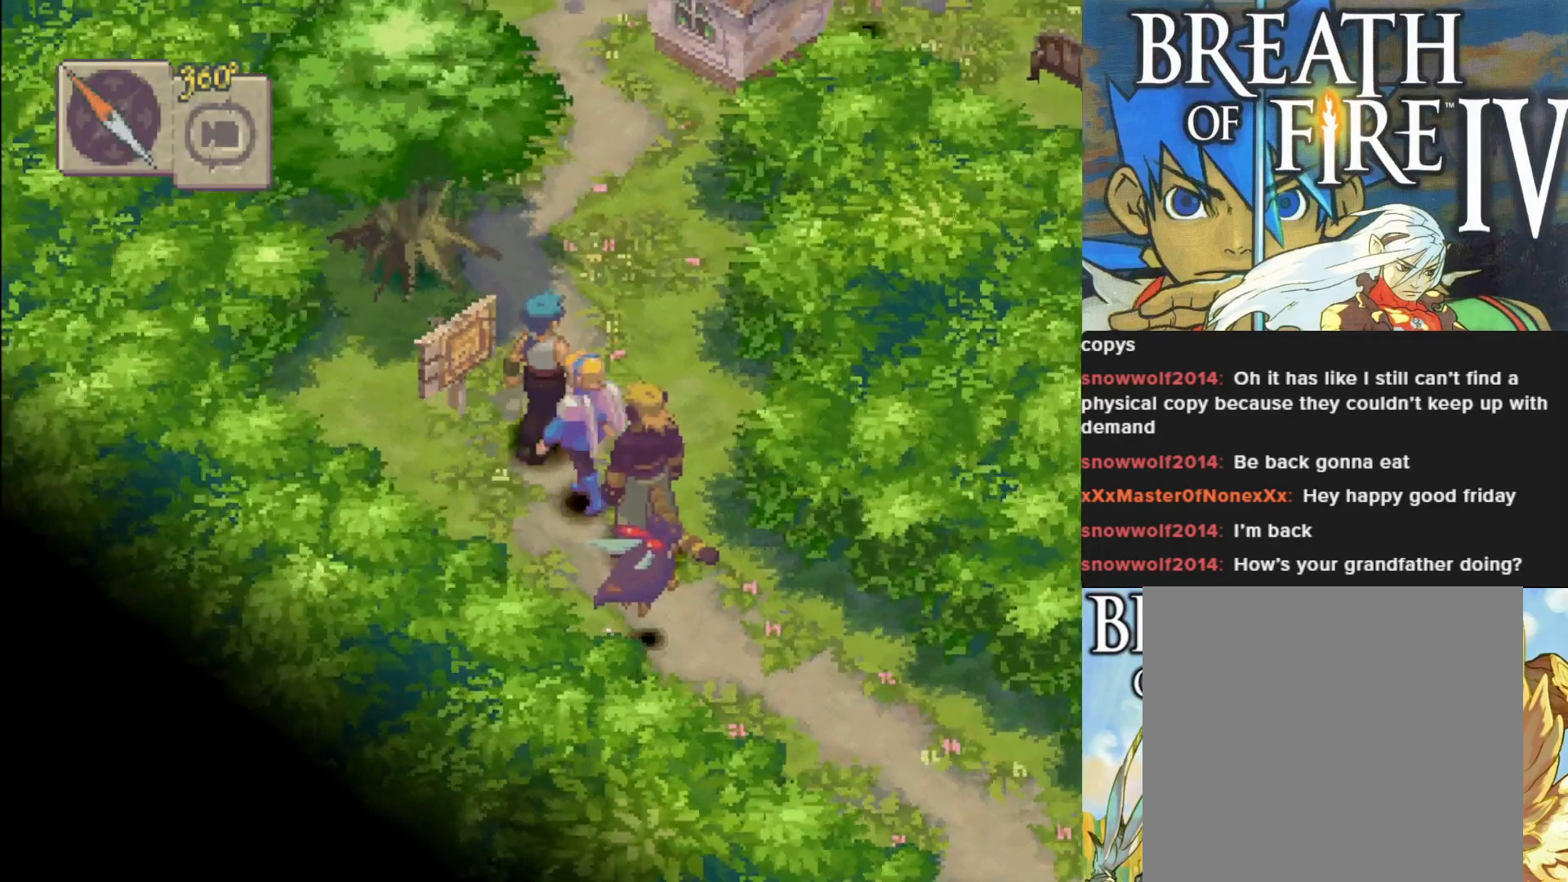
{"buttons": ["CIRCLE"], "left_stick": "up-right", "events": []}
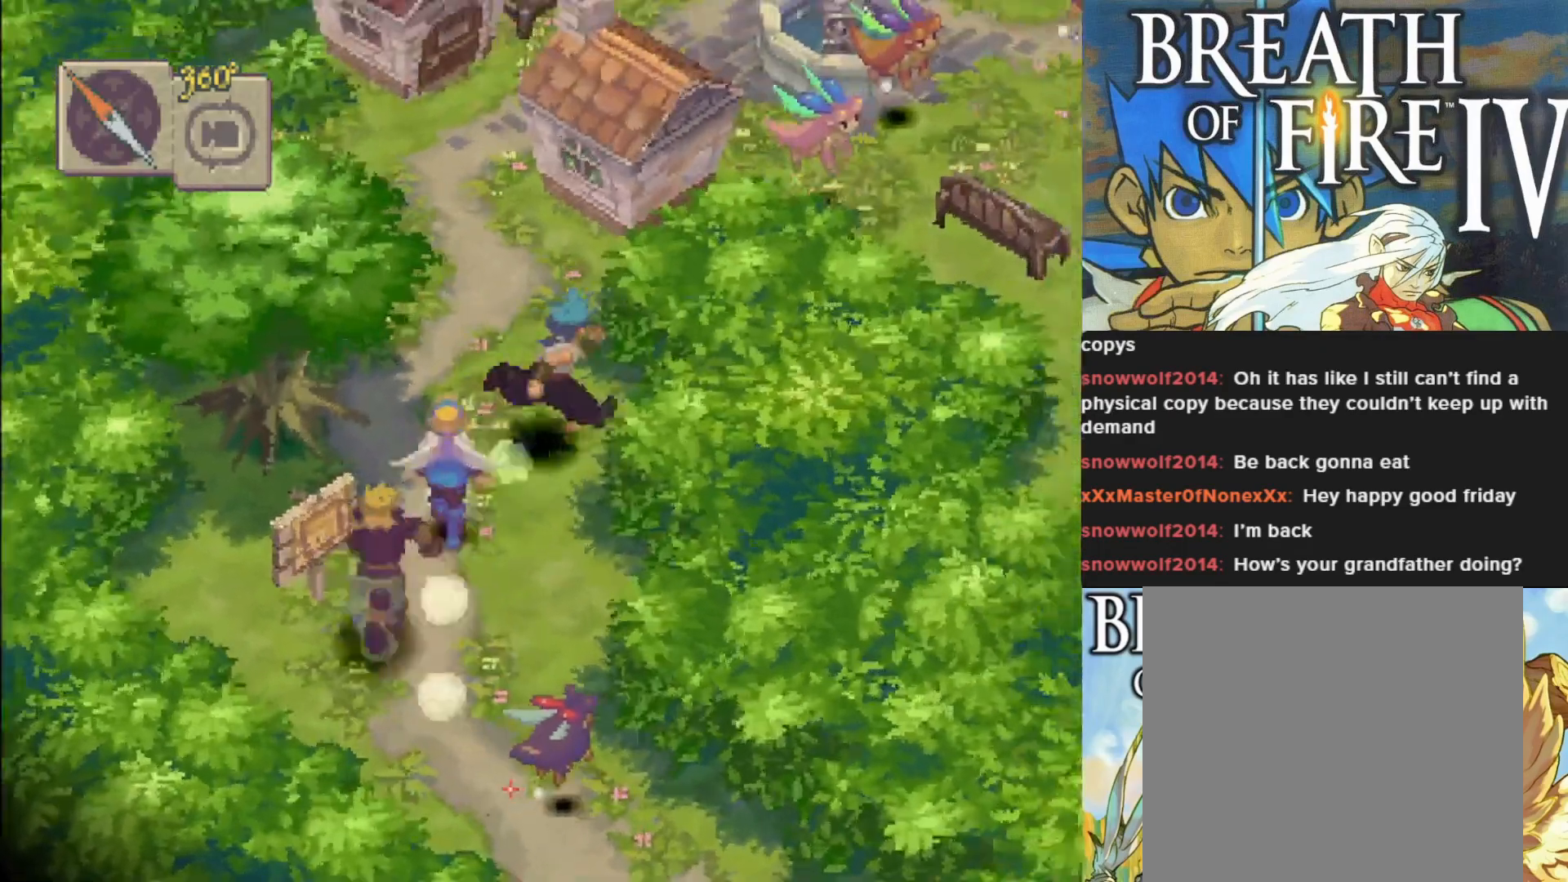
{"buttons": [], "left_stick": "up", "events": [[250, "CIRCLE", "up"], [283, "left_stick", "up"]]}
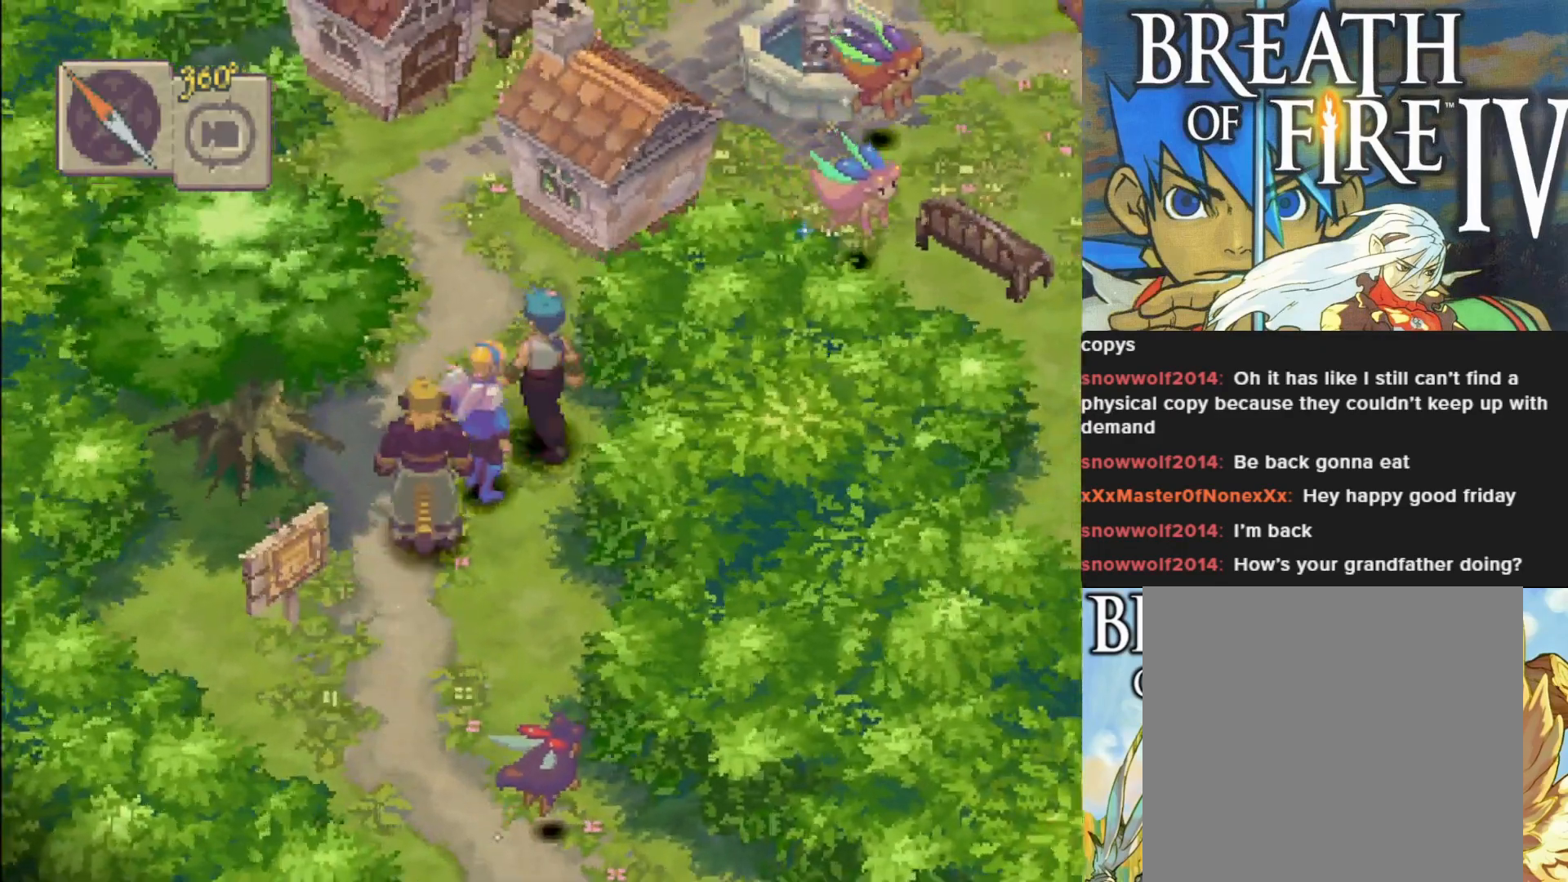
{"buttons": ["R1"], "left_stick": "up", "events": [[317, "R1", "down"]]}
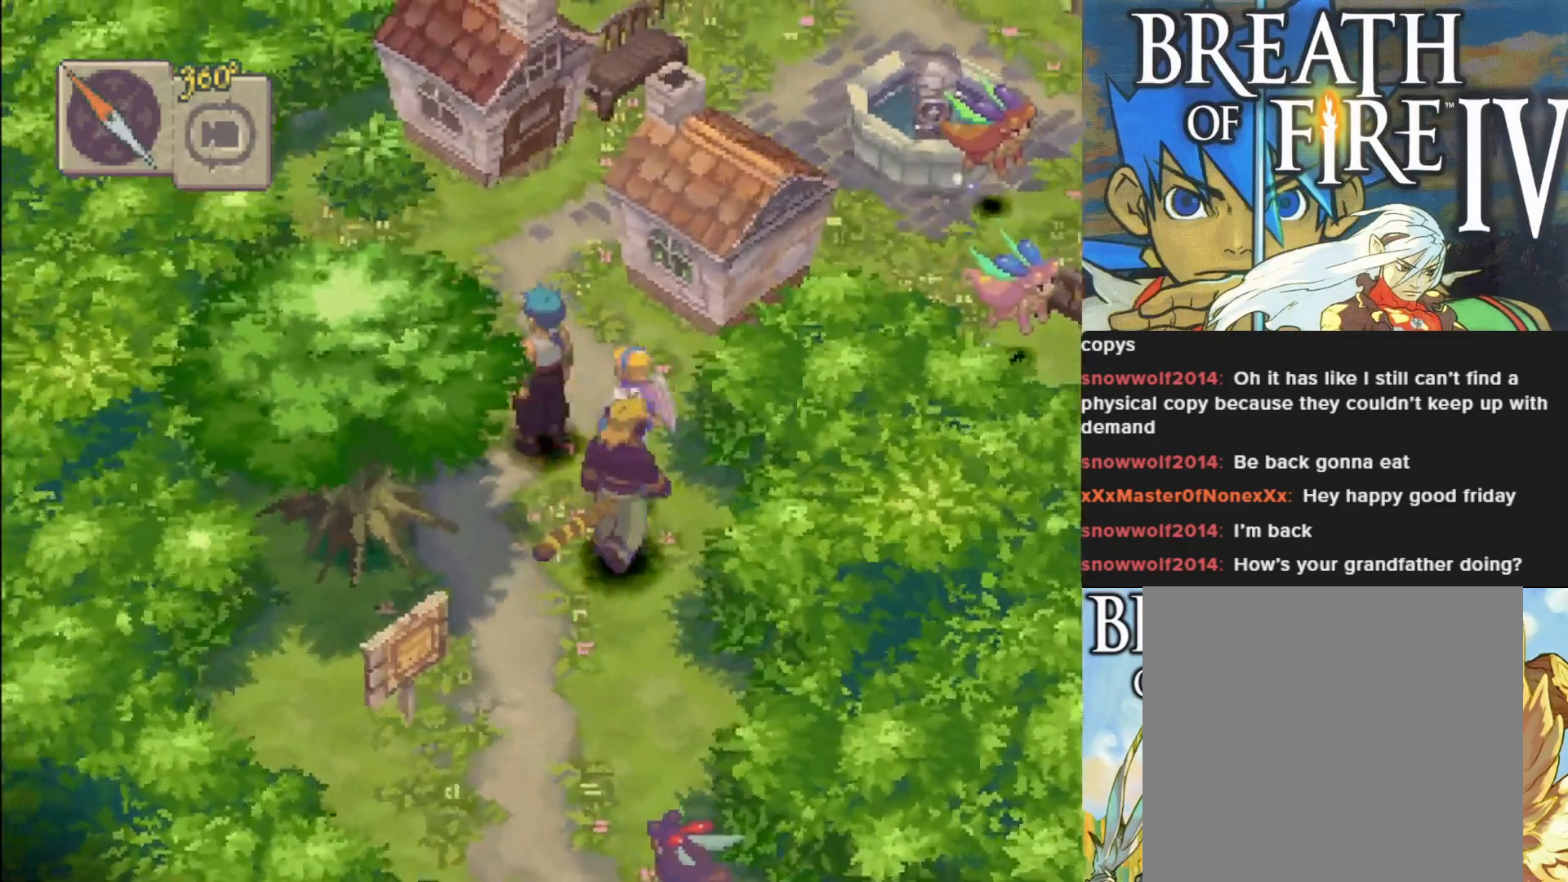
{"buttons": [], "left_stick": "center", "events": [[17, "left_stick", "center"], [50, "R1", "up"]]}
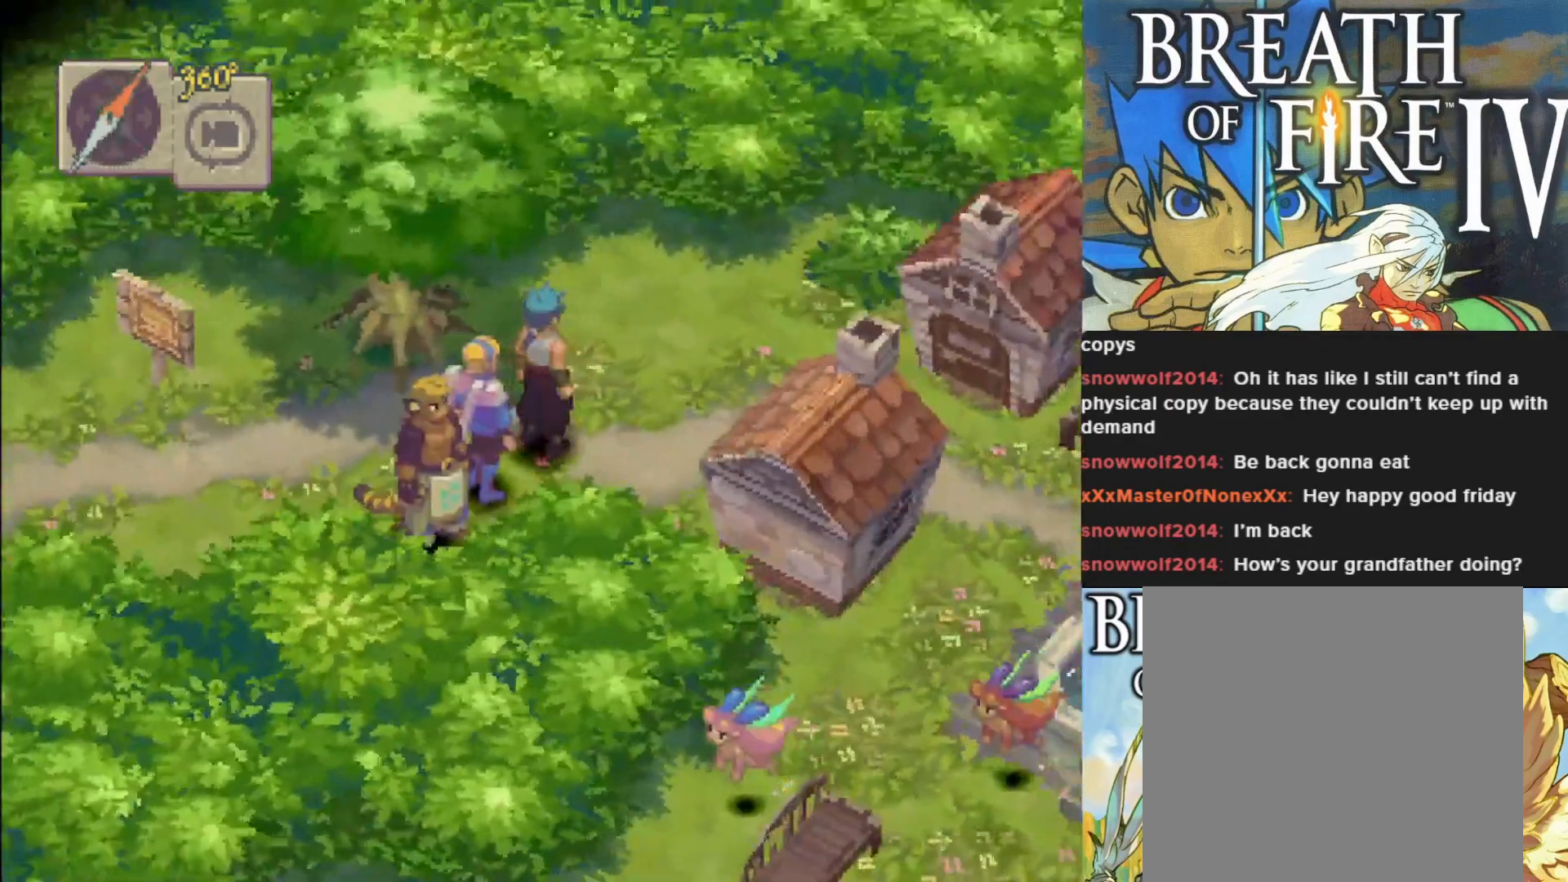
{"buttons": ["CIRCLE"], "left_stick": "right", "events": [[67, "left_stick", "right"], [83, "CIRCLE", "down"]]}
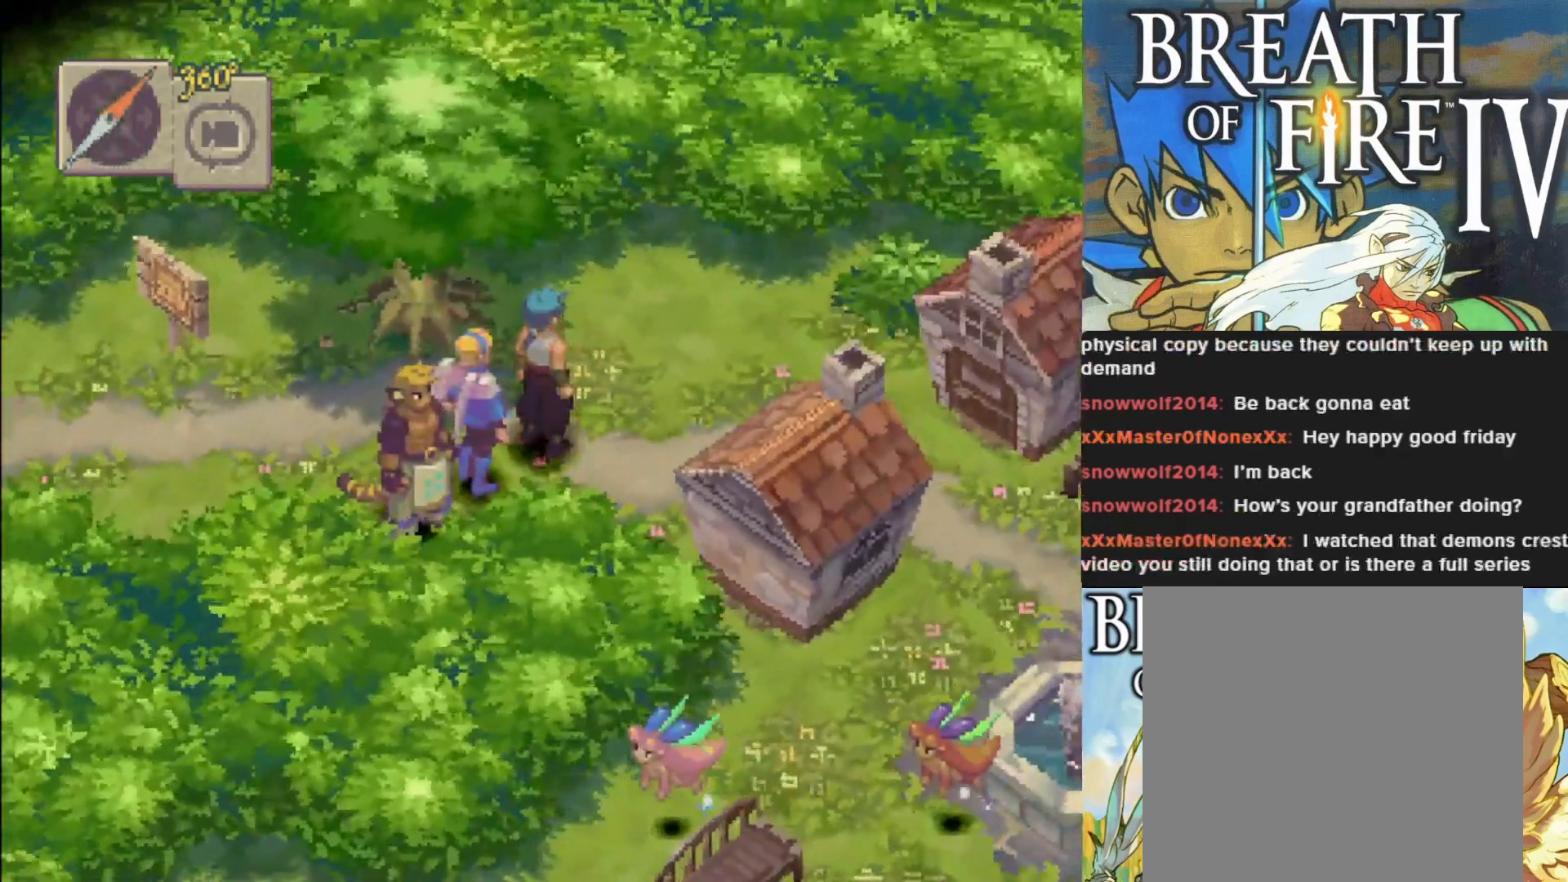
{"buttons": [], "left_stick": "down-right", "events": [[167, "CIRCLE", "up"], [467, "left_stick", "down-right"]]}
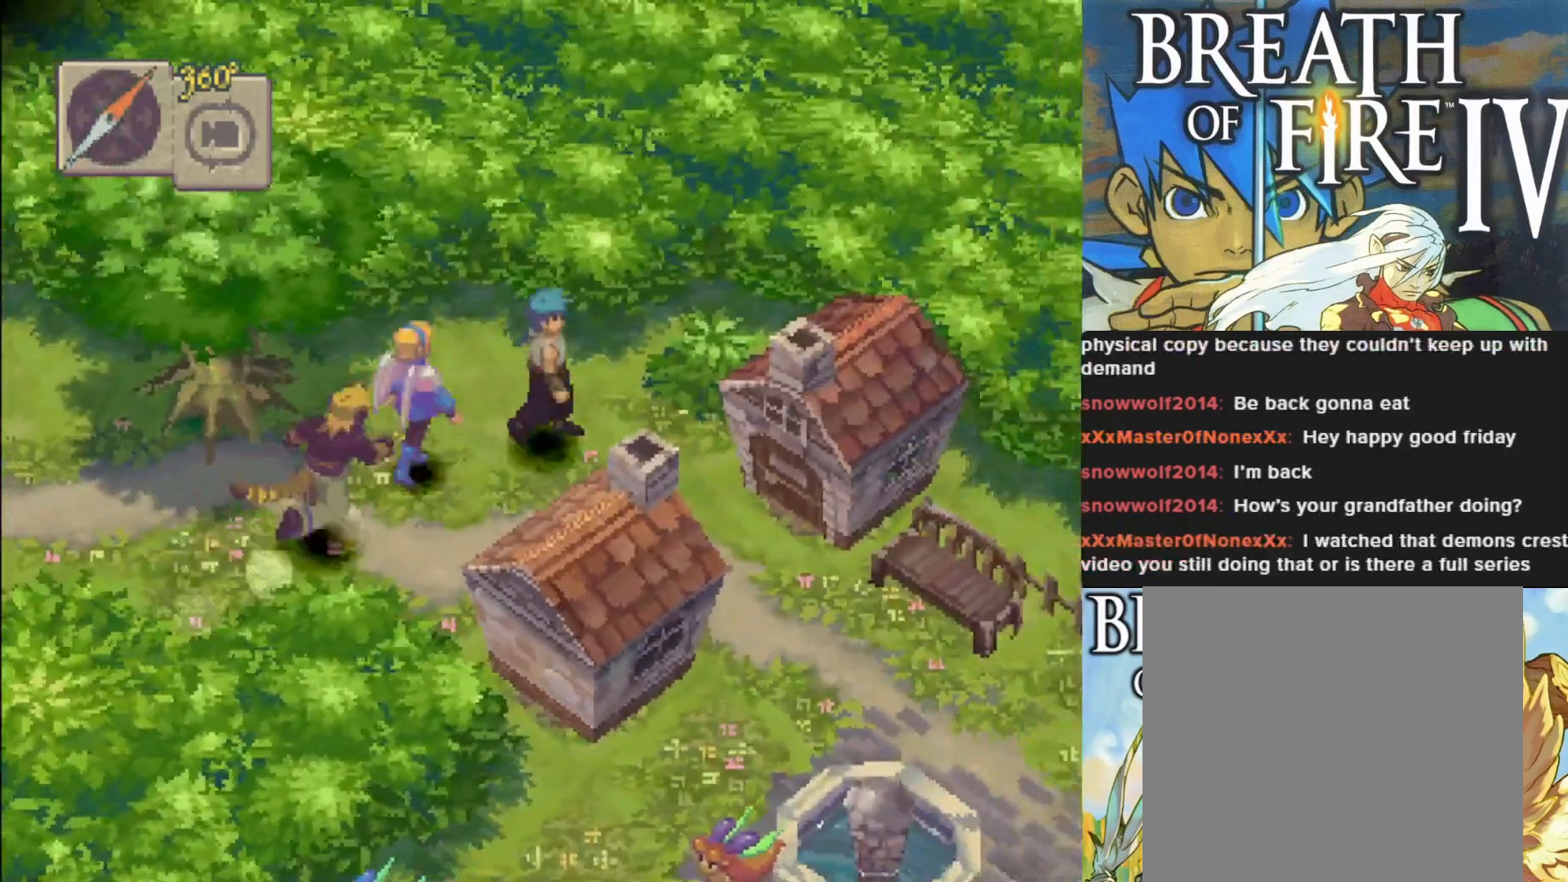
{"buttons": [], "left_stick": "down", "events": [[333, "left_stick", "down"]]}
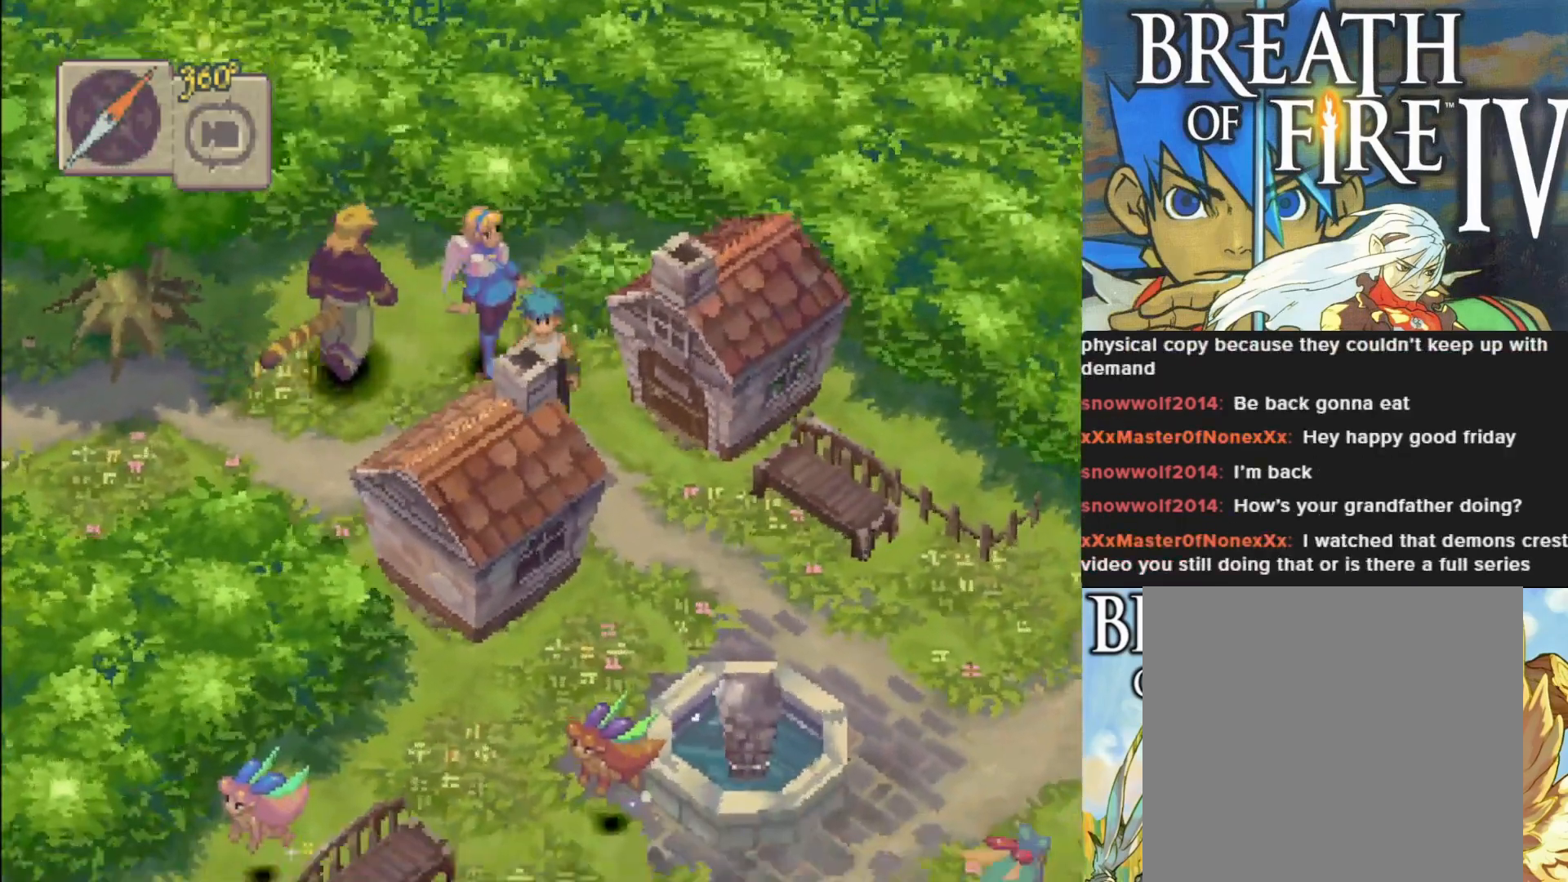
{"buttons": [], "left_stick": "down-left", "events": [[317, "left_stick", "down-left"]]}
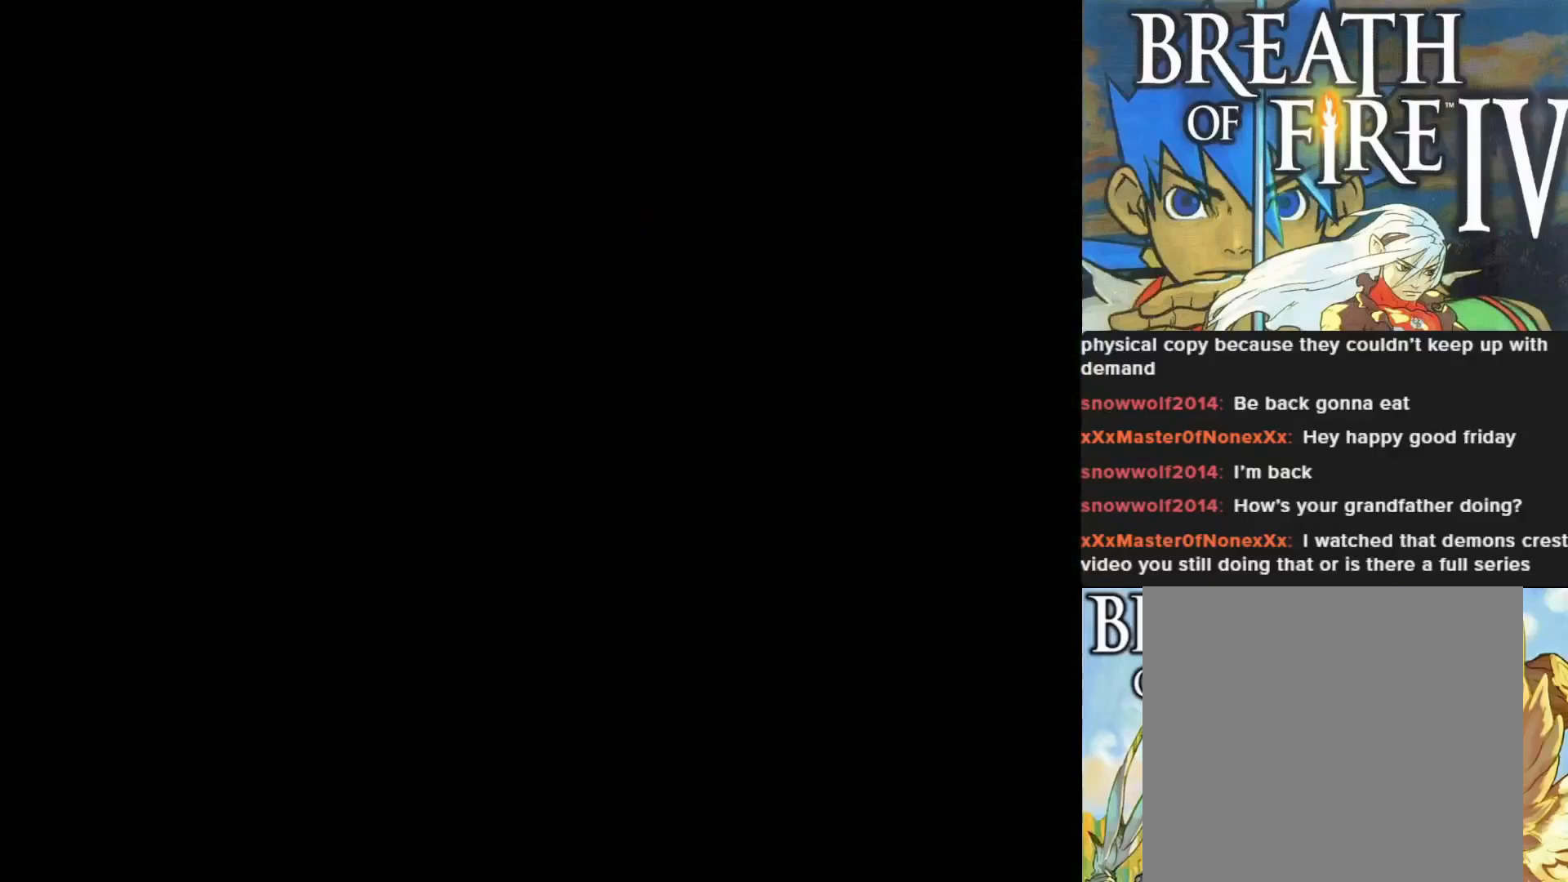
{"buttons": [], "left_stick": "center", "events": [[50, "left_stick", "center"]]}
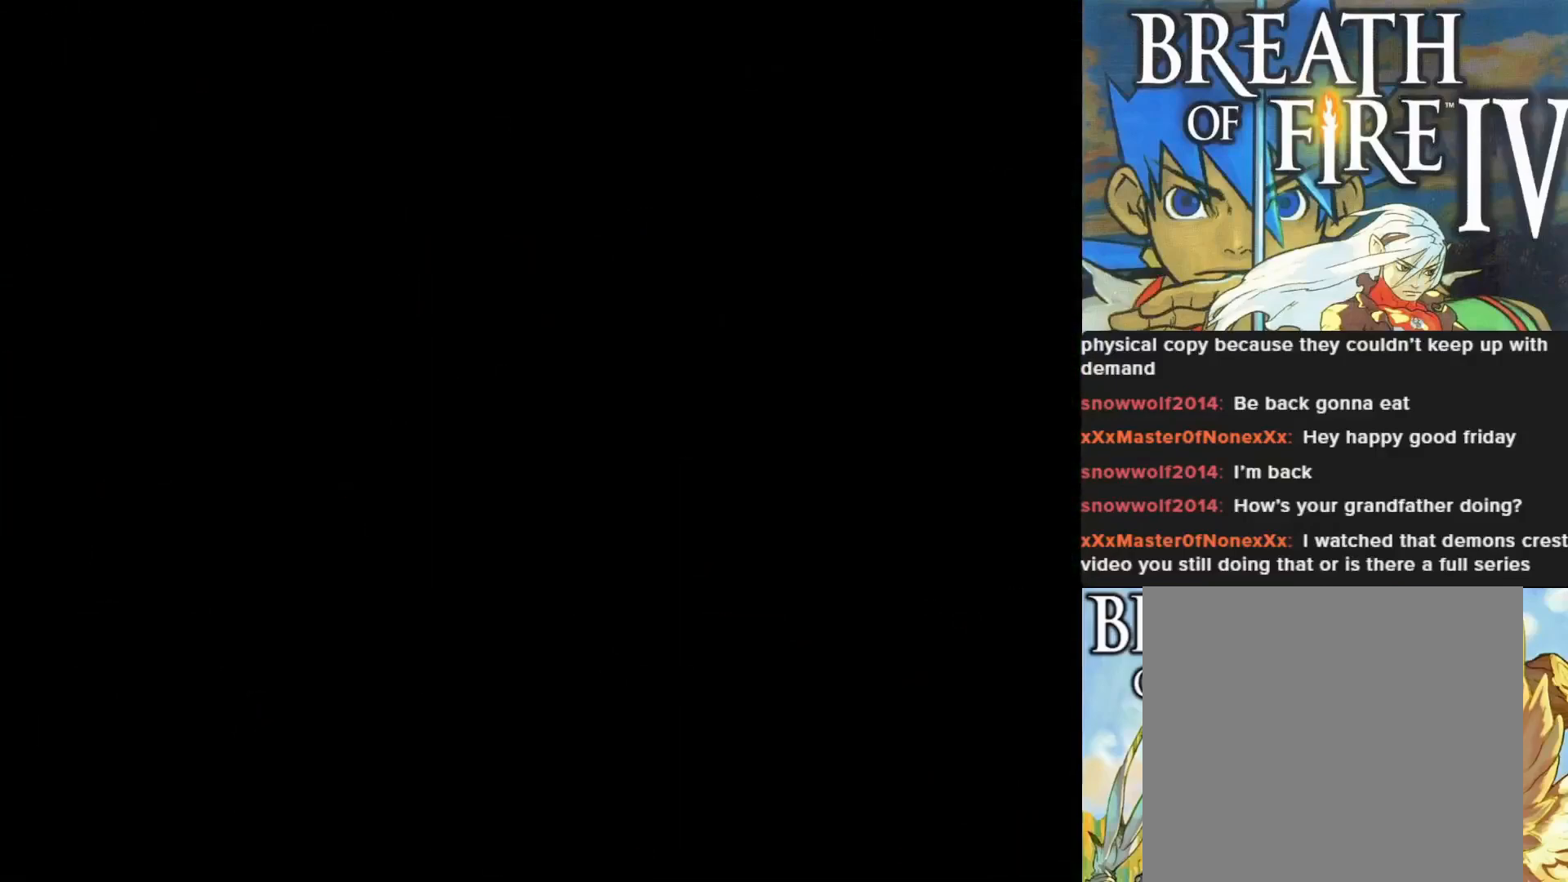
{"buttons": [], "left_stick": "center", "events": []}
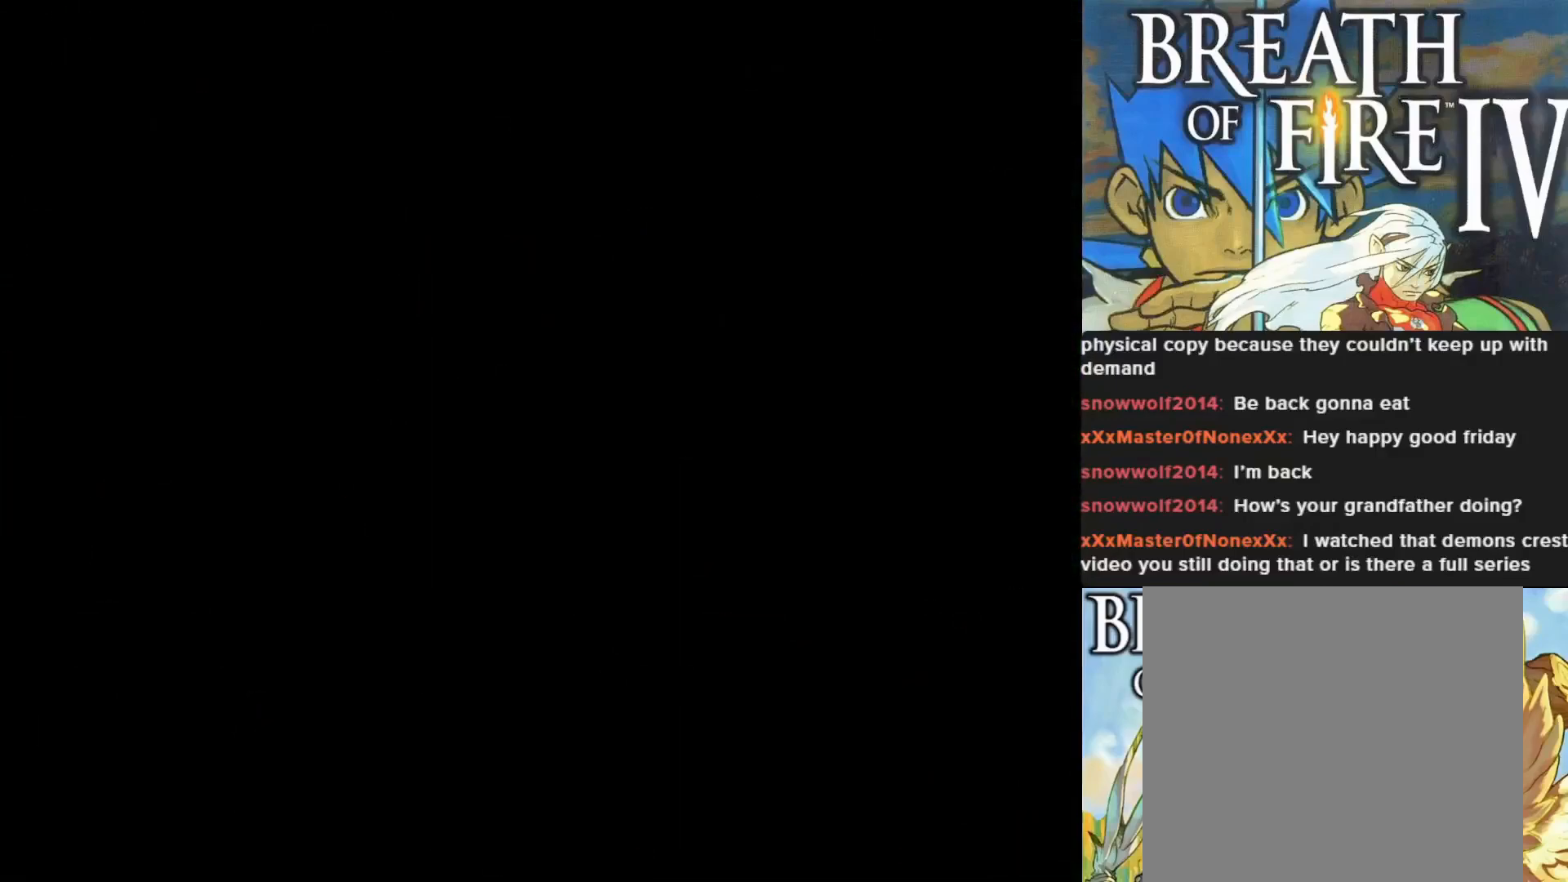
{"buttons": [], "left_stick": "center", "events": []}
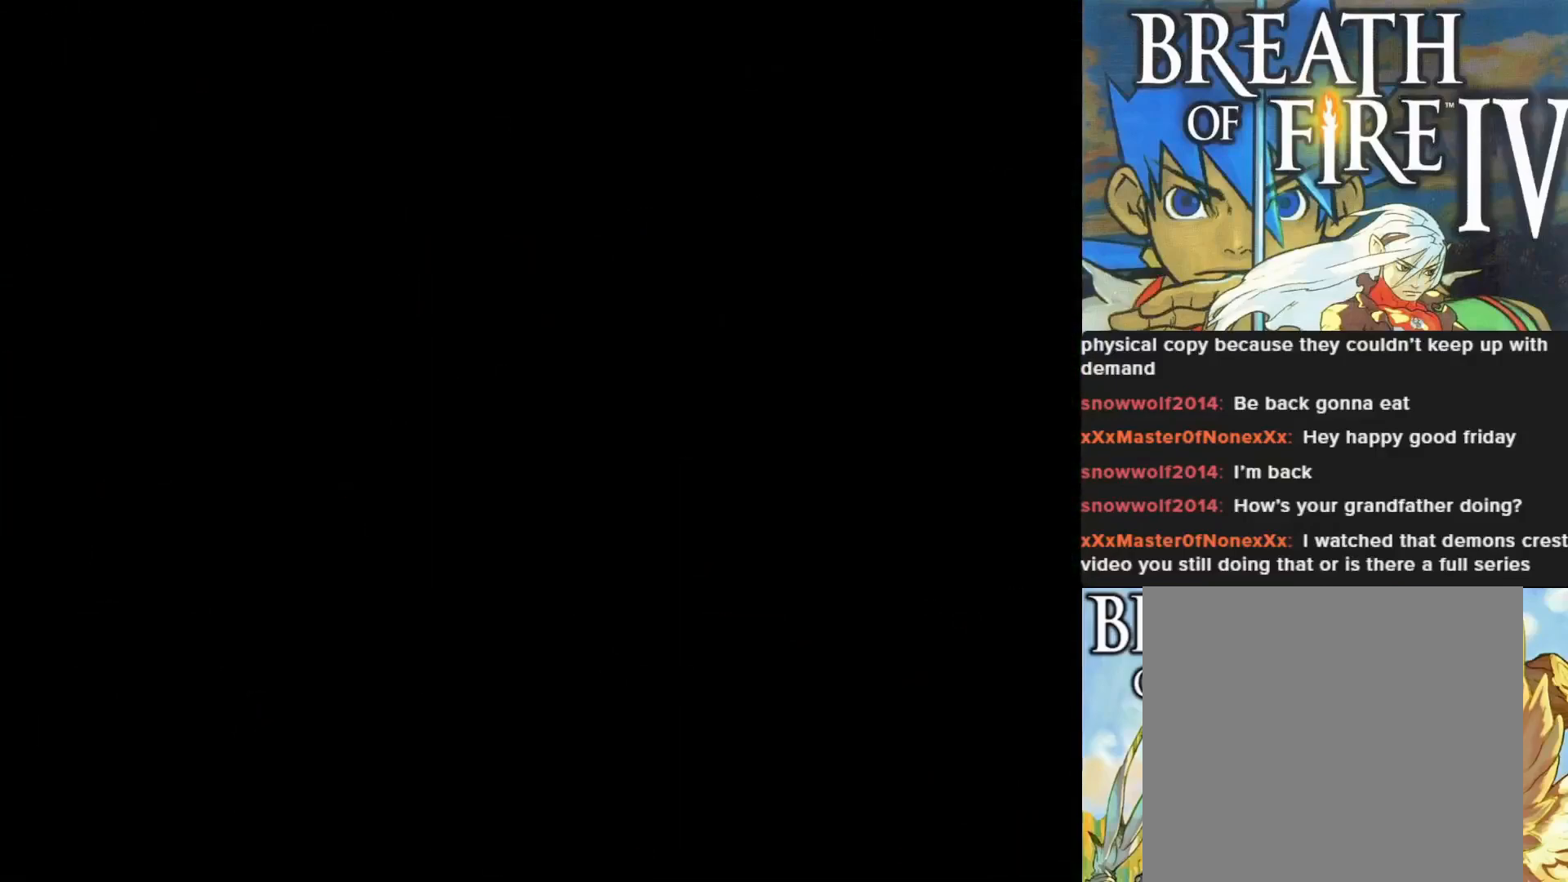
{"buttons": [], "left_stick": "center", "events": []}
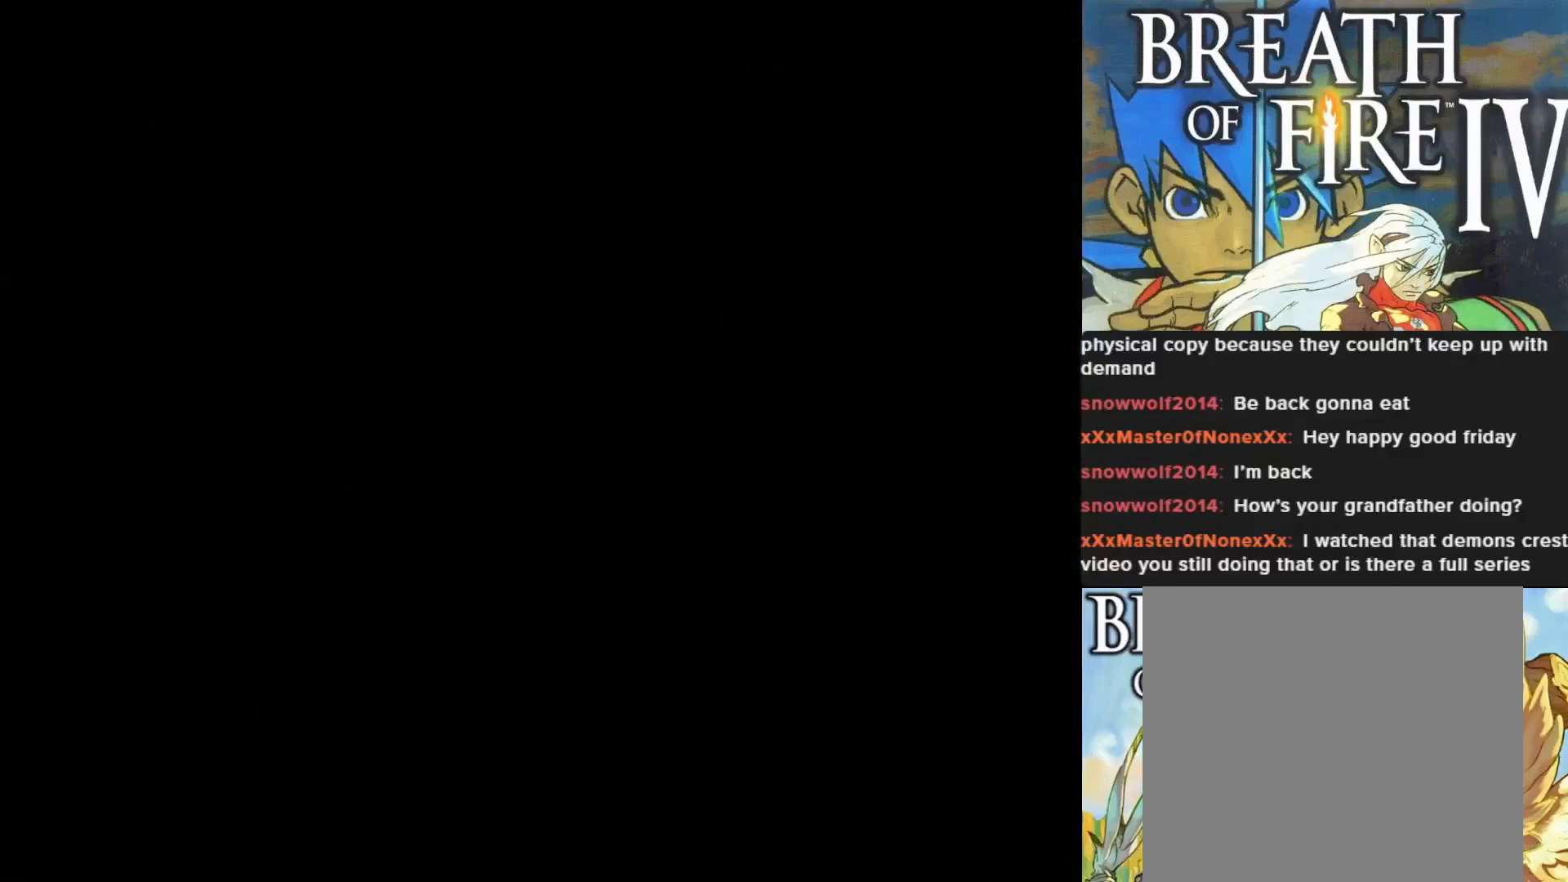
{"buttons": [], "left_stick": "center", "events": []}
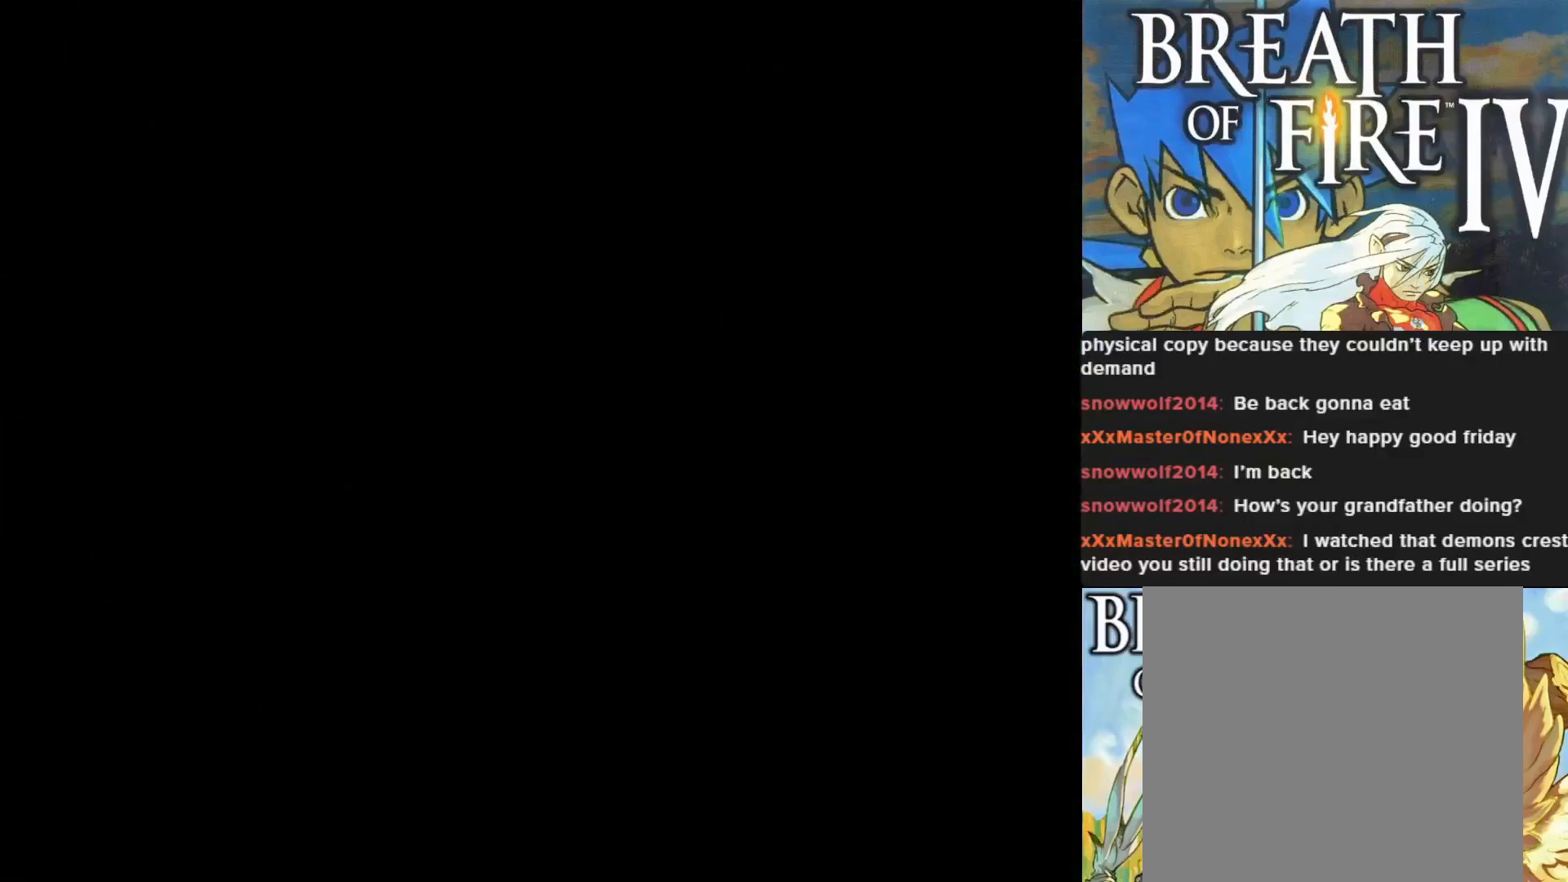
{"buttons": [], "left_stick": "center", "events": []}
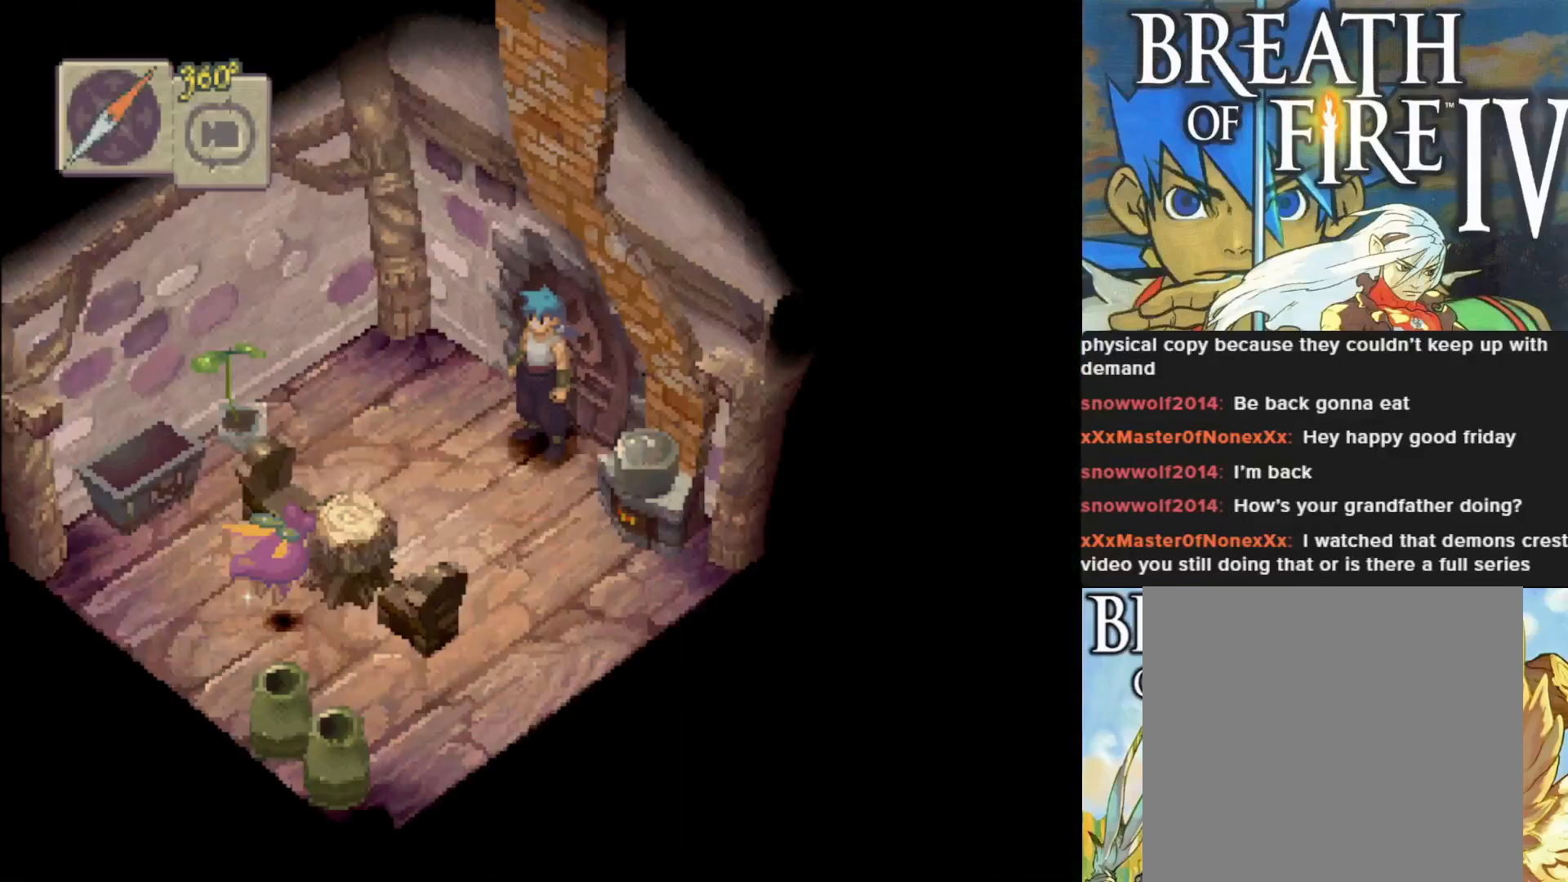
{"buttons": [], "left_stick": "down-left", "events": [[483, "left_stick", "down-left"]]}
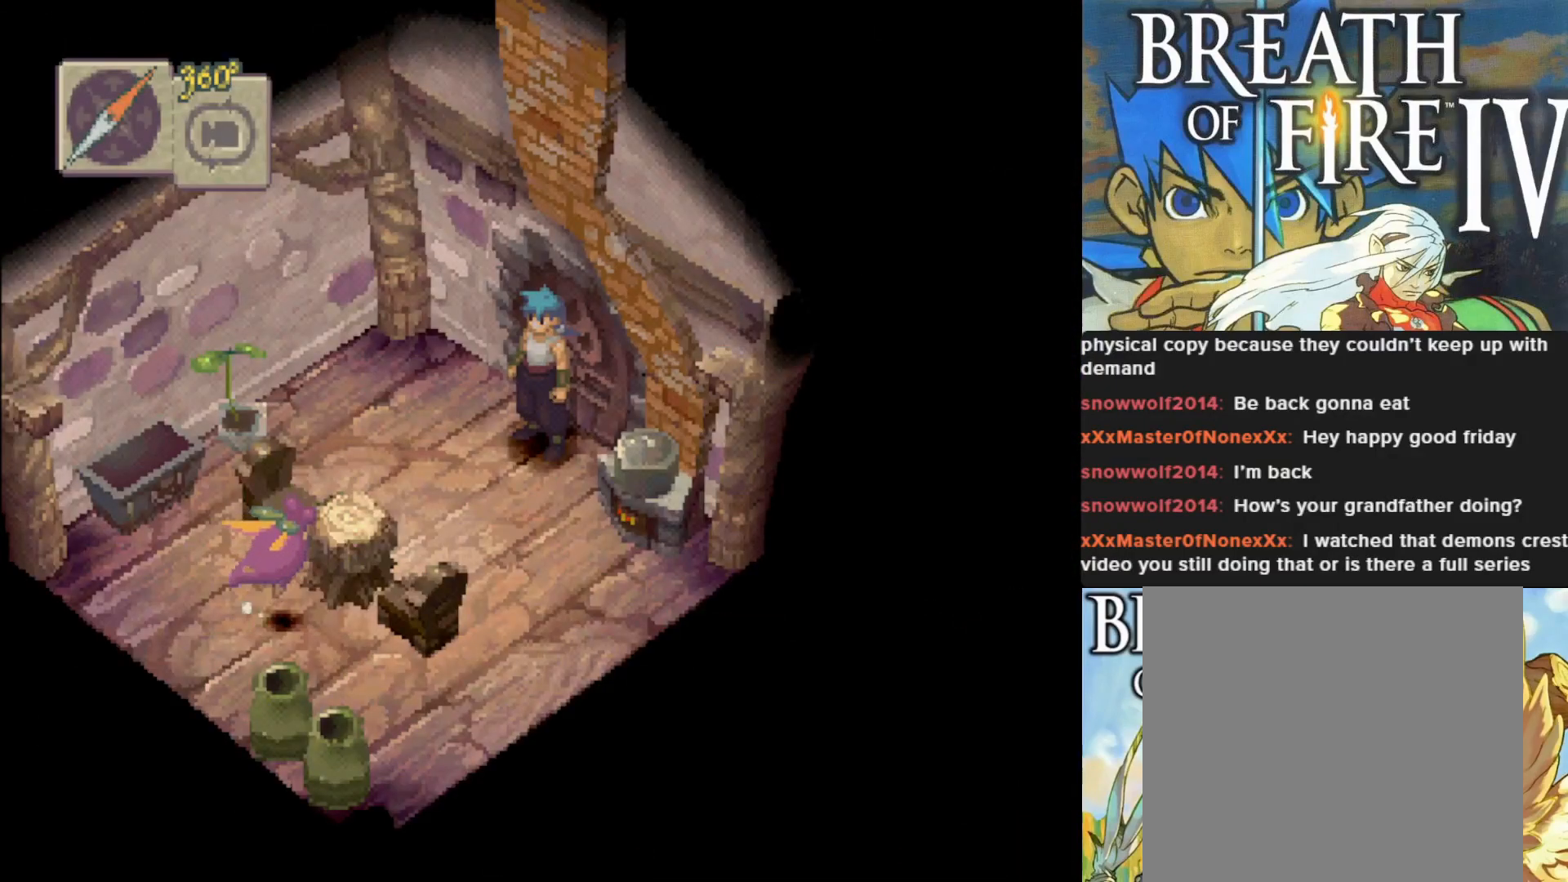
{"buttons": [], "left_stick": "down-left", "events": [[217, "CIRCLE", "down"], [467, "CIRCLE", "up"]]}
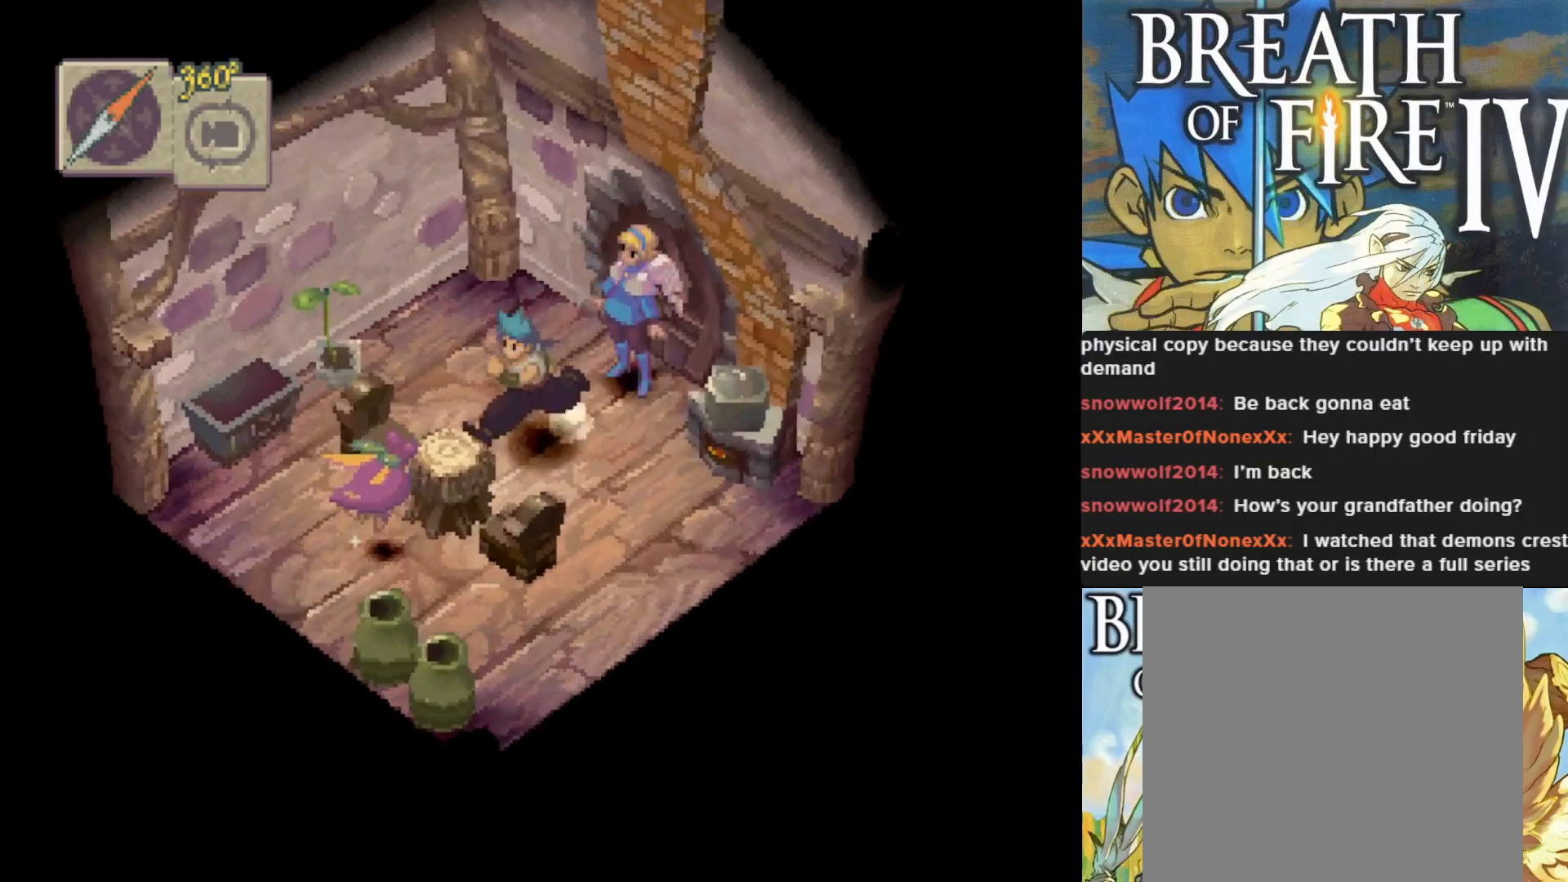
{"buttons": [], "left_stick": "down-left", "events": [[83, "CROSS", "down"], [250, "CROSS", "up"]]}
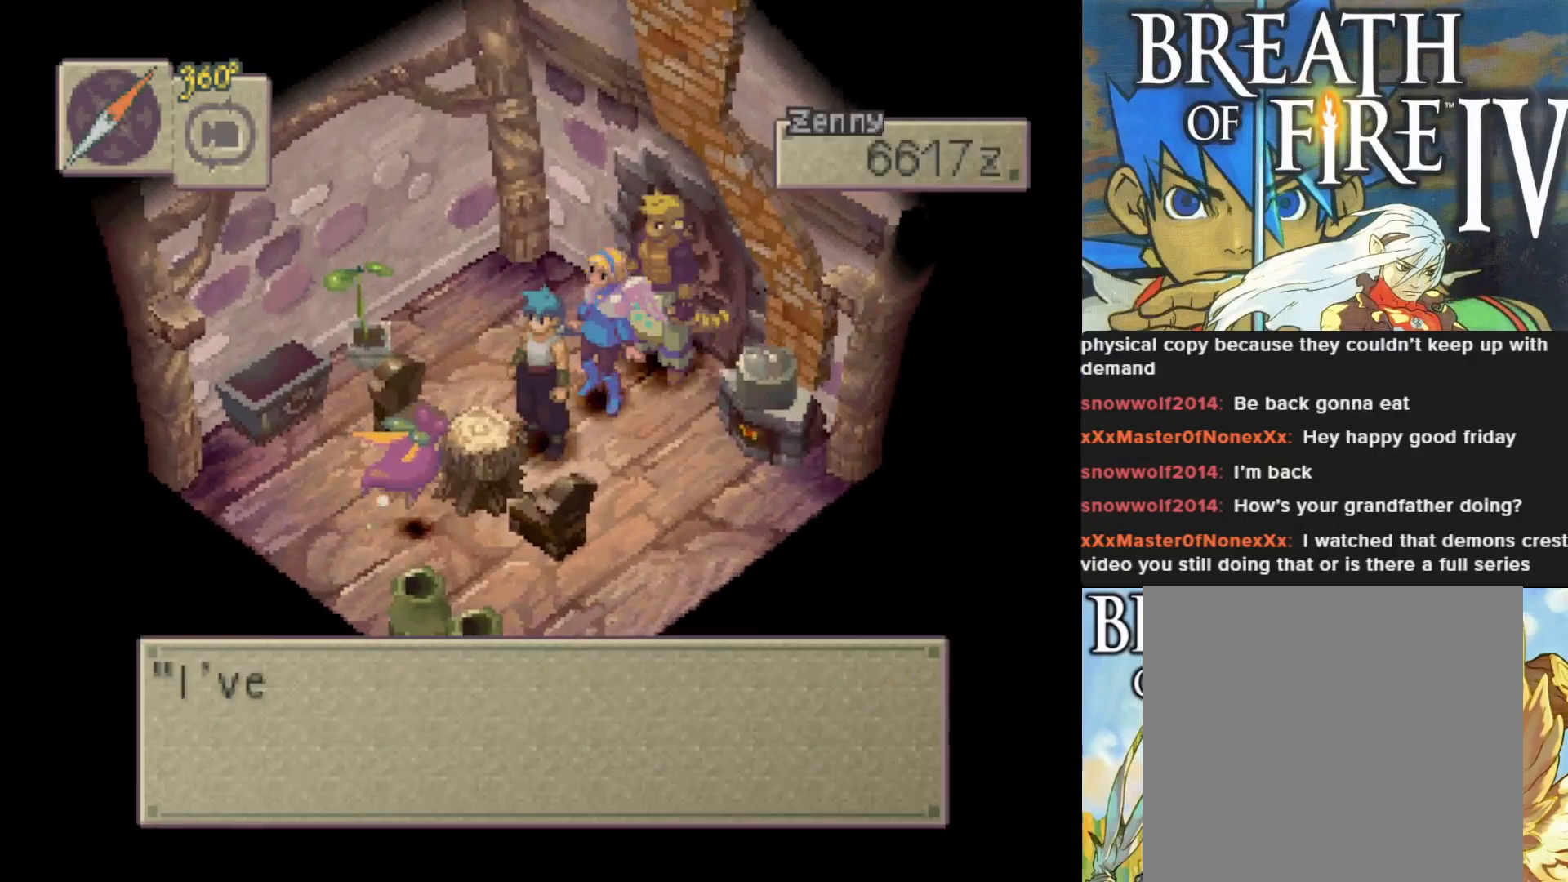
{"buttons": [], "left_stick": "center", "events": [[33, "left_stick", "center"], [117, "CROSS", "down"], [250, "CROSS", "up"]]}
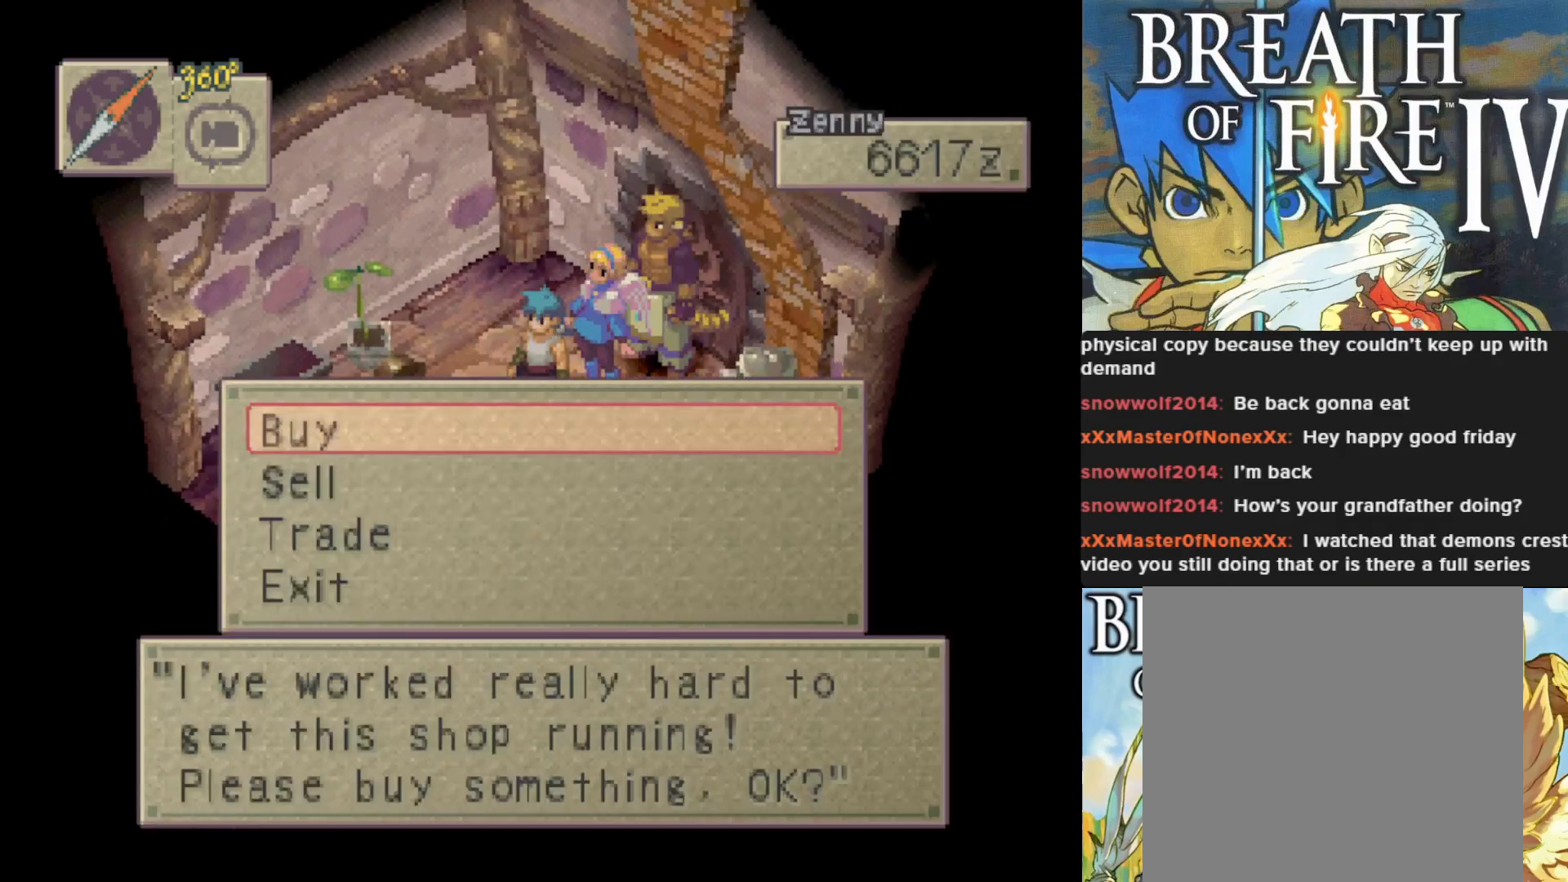
{"buttons": [], "left_stick": "center", "events": []}
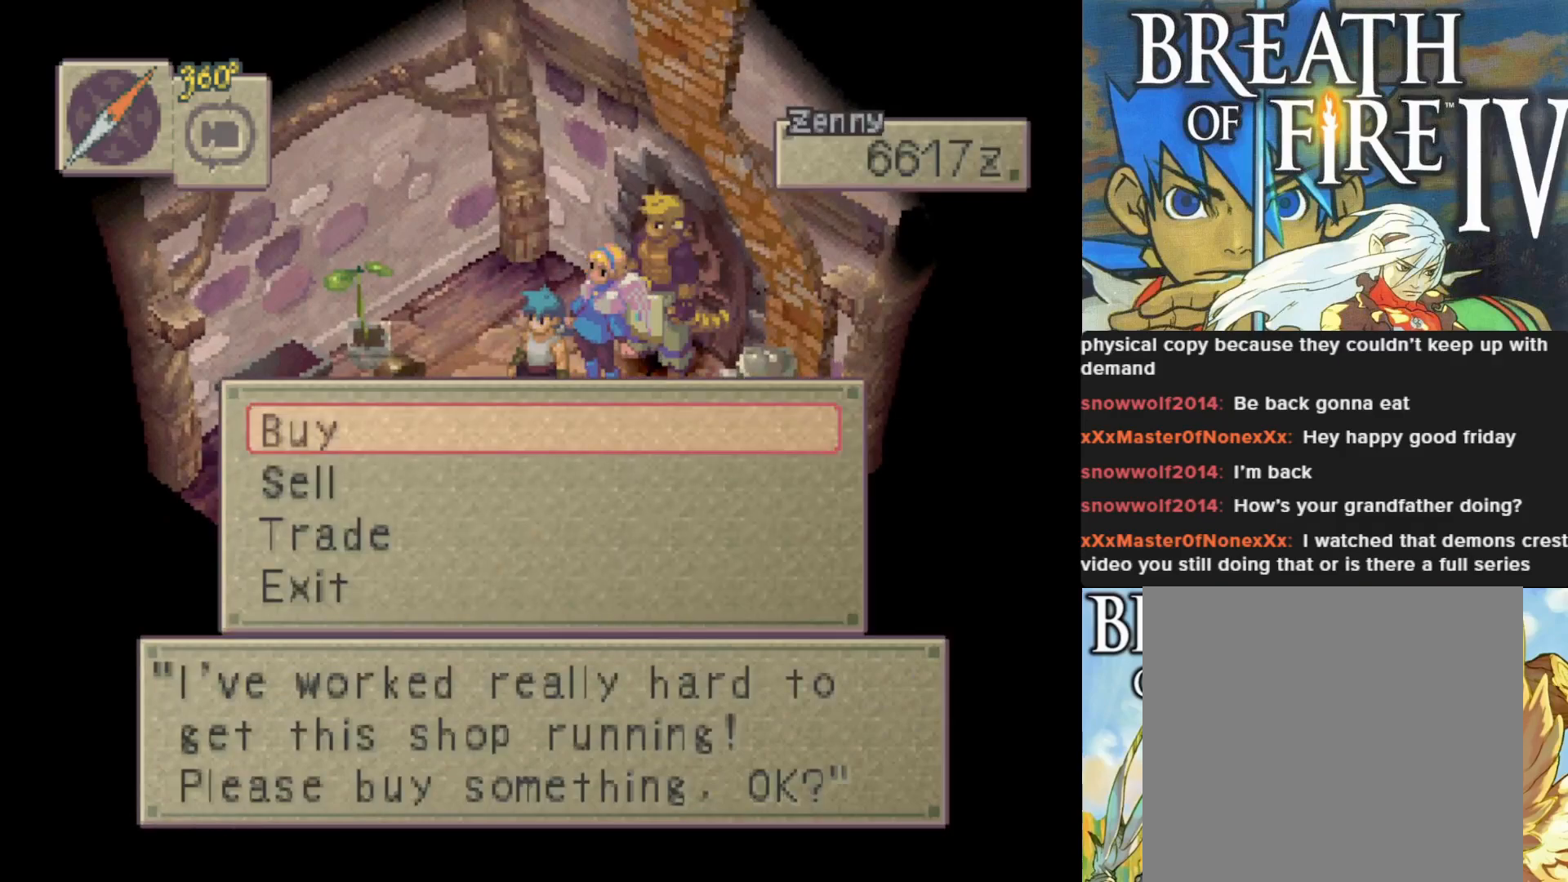
{"buttons": [], "left_stick": "center", "events": []}
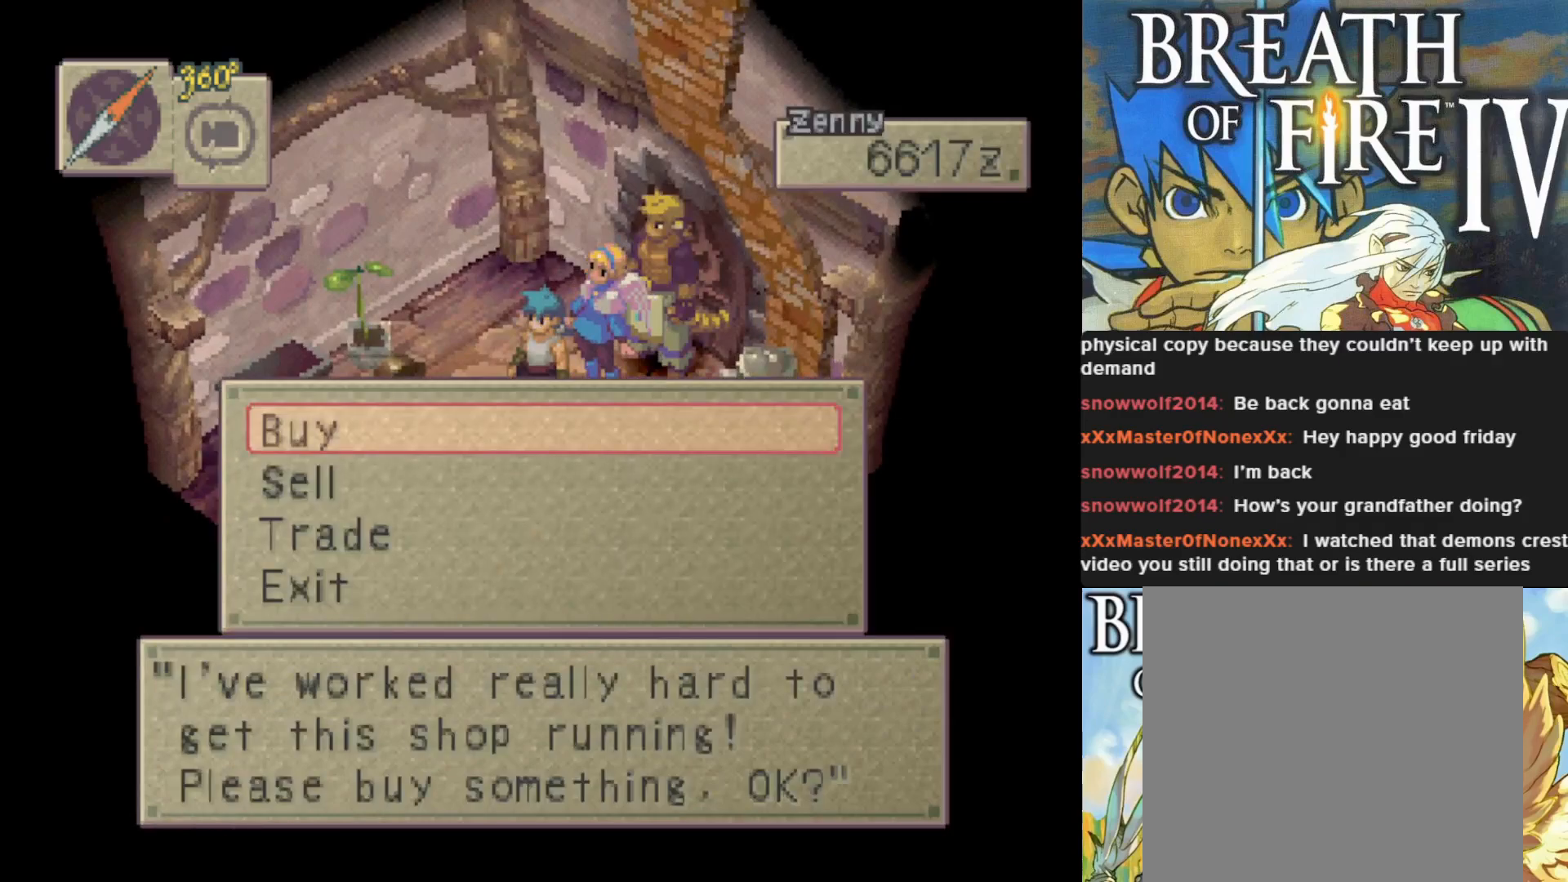
{"buttons": ["CROSS"], "left_stick": "center", "events": [[383, "CROSS", "down"]]}
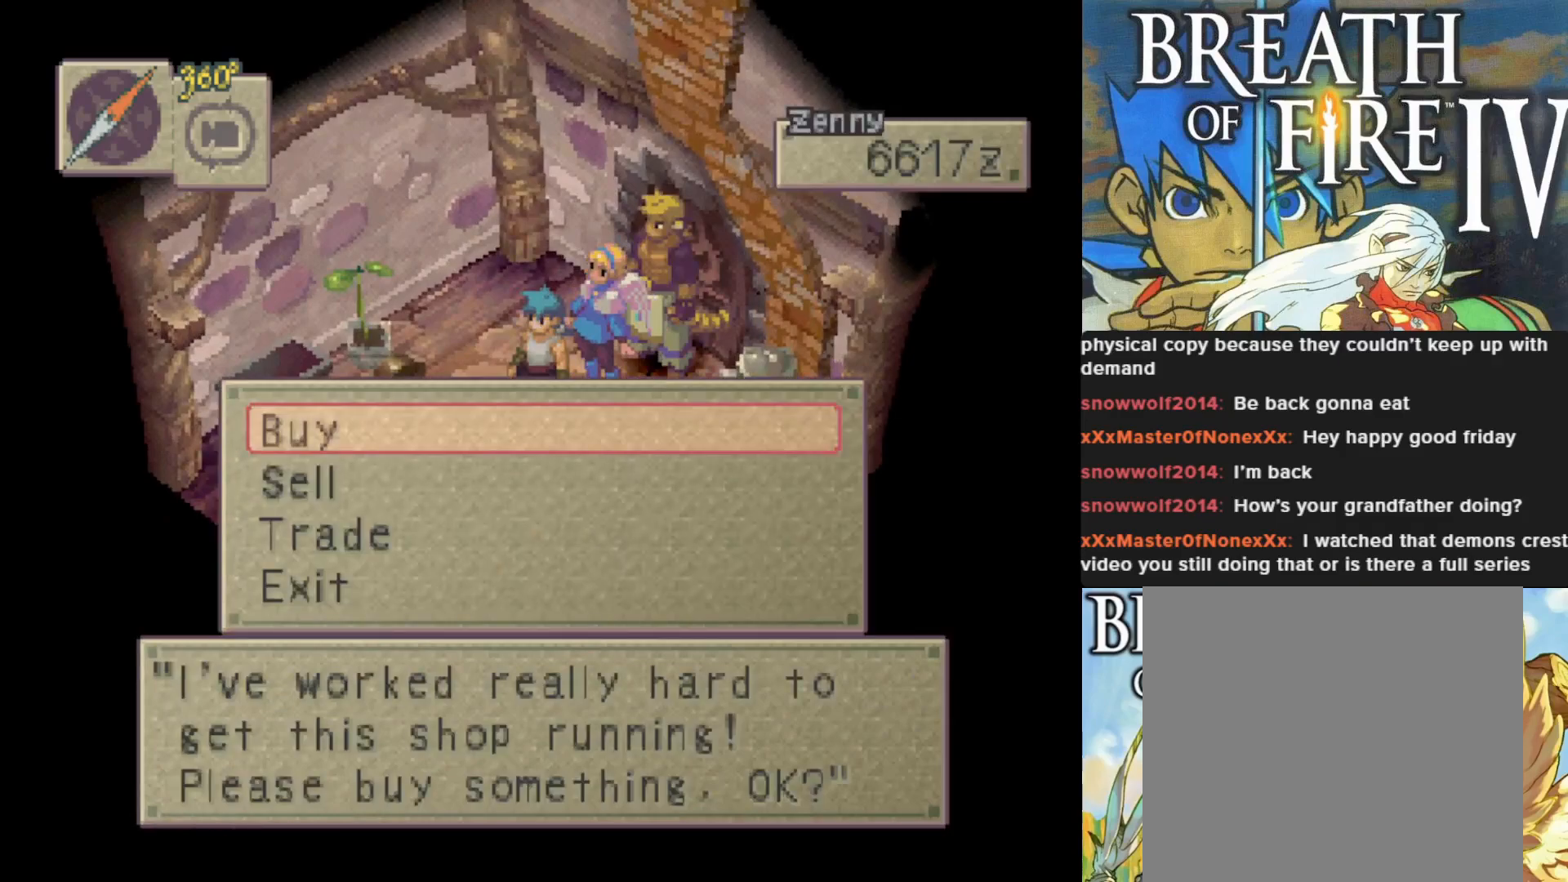
{"buttons": [], "left_stick": "center", "events": [[17, "CROSS", "up"]]}